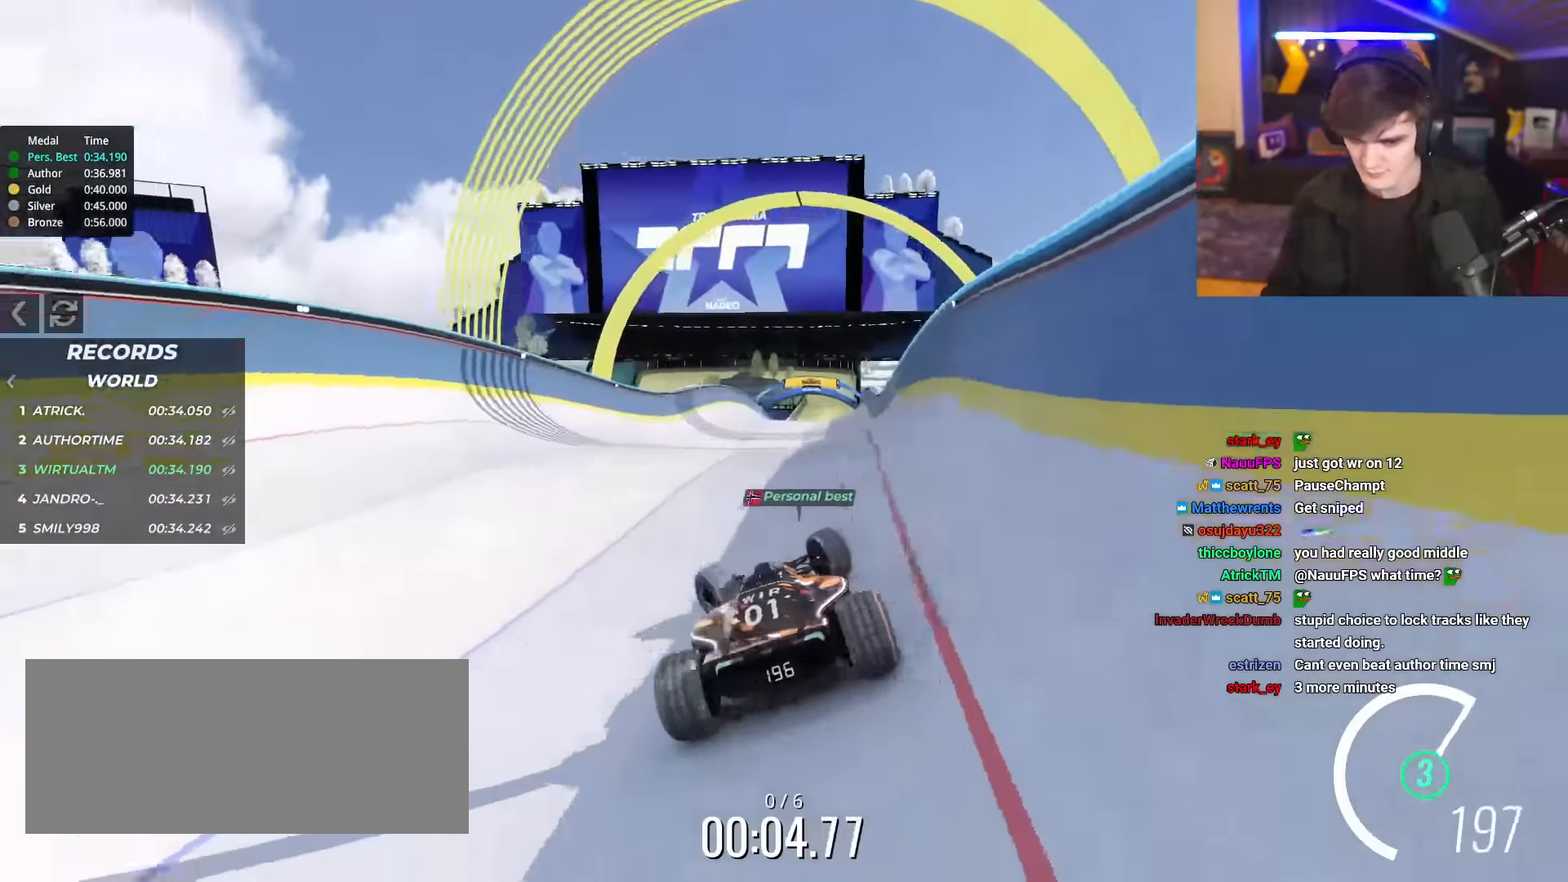
Gameplay with keyboard; each line is a JSON object with the keys held at the frame after it. "events" lists presses ("down") and releases ("up") of "brake", "down", "left", "right" and "up" between this image and that frame as [ms after this image, input, new state], when the widget could be followed in between. No other keys are recorded. Mouse input is not recorded. Key names are as the overlay labels them; some are game actions (e.g. jump) rather than physical keys.
{"keys": ["right", "up"], "events": [[17, "left", "up"], [17, "right", "down"]]}
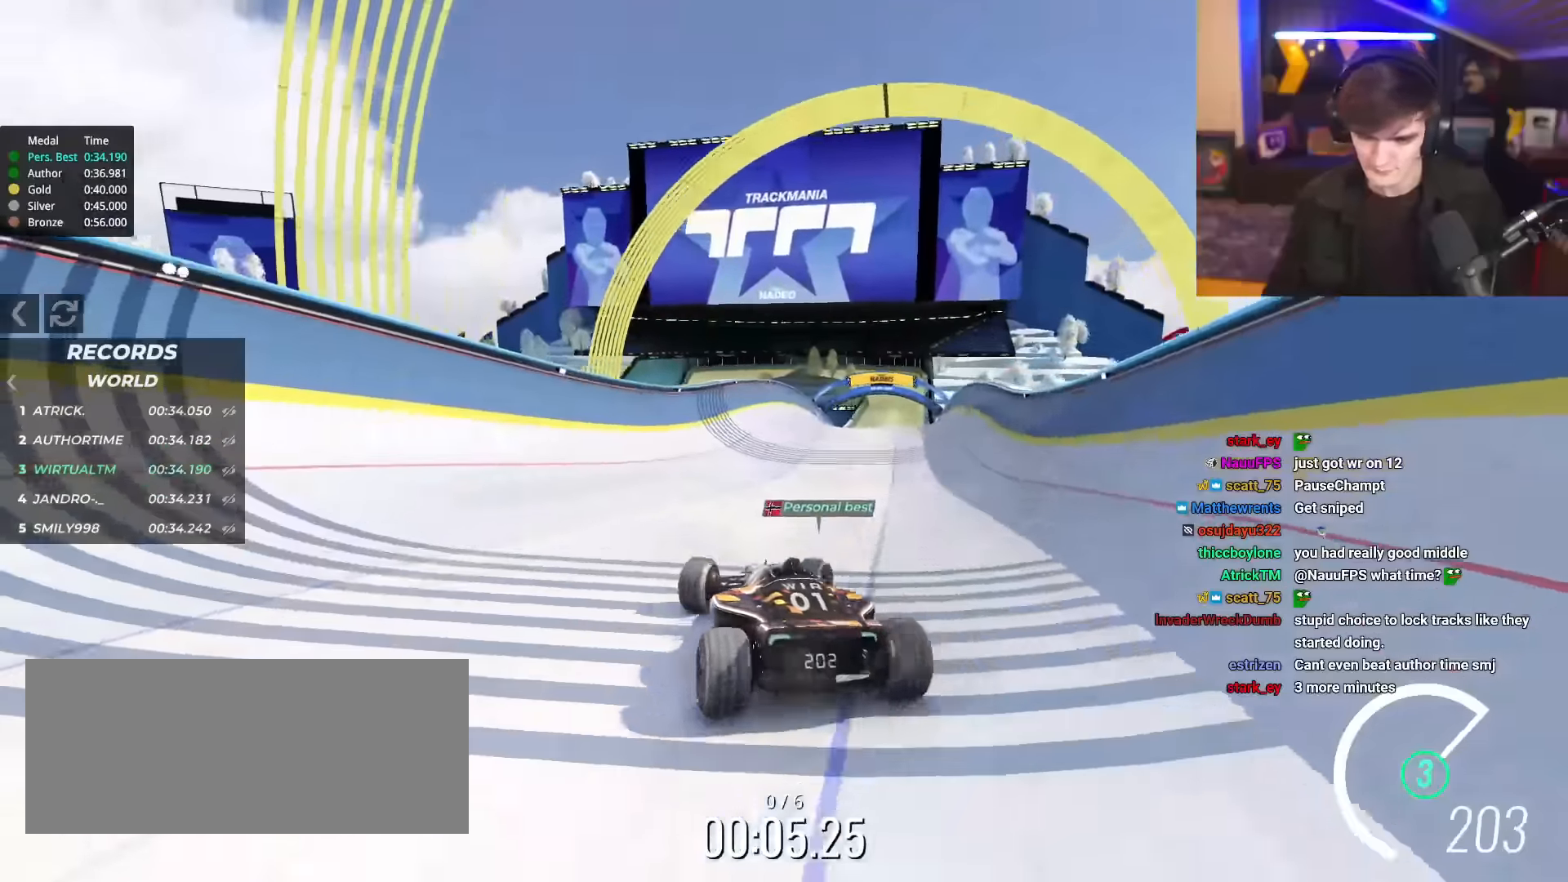
{"keys": ["right", "up"], "events": []}
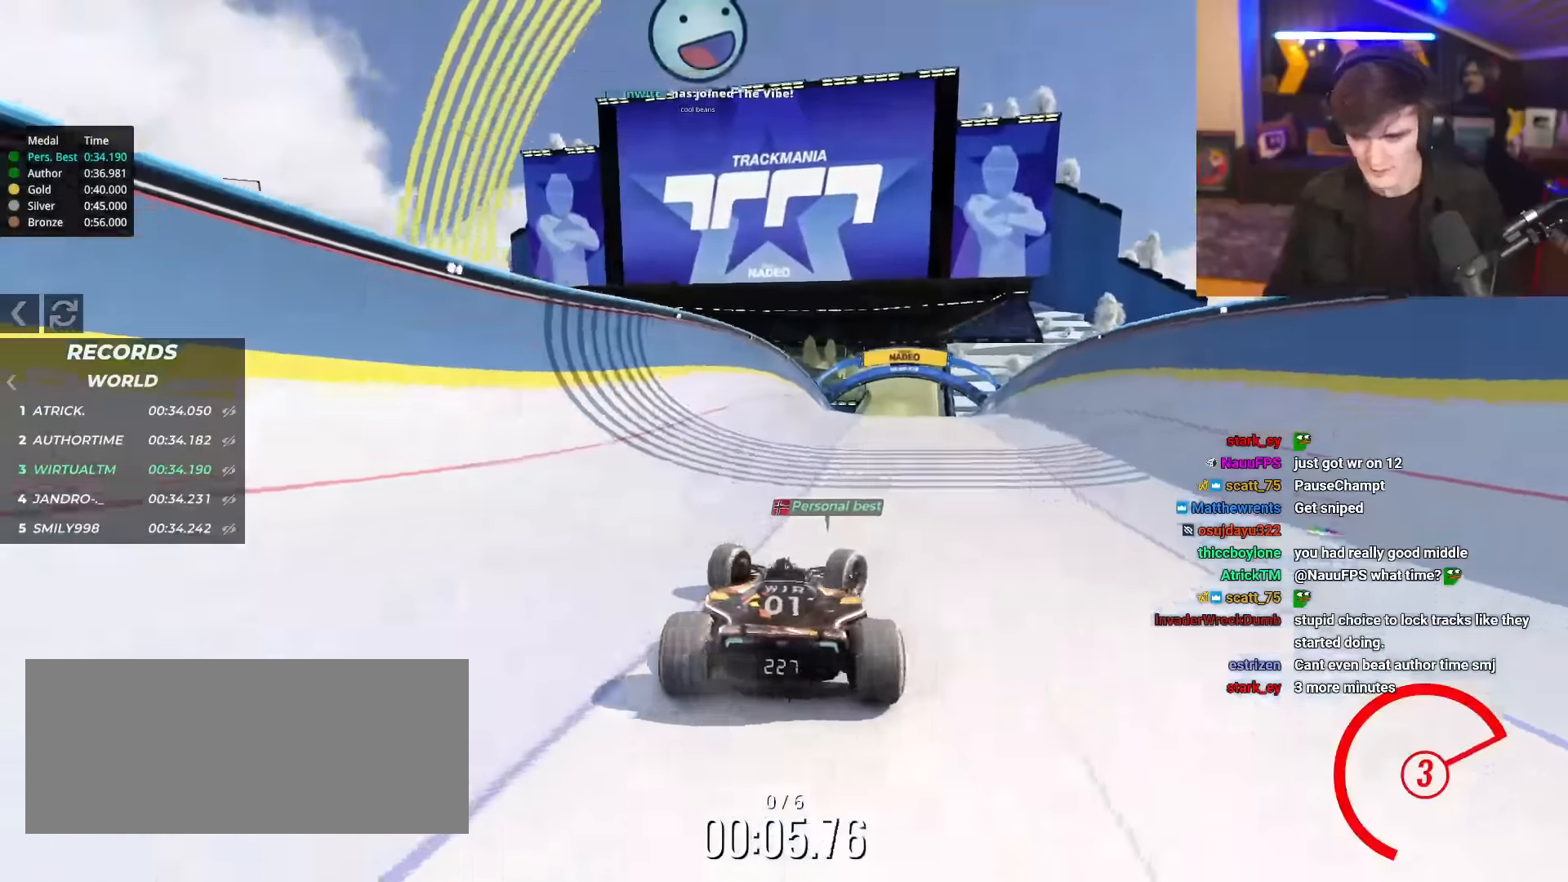
{"keys": ["up"], "events": [[16, "right", "up"], [66, "left", "down"], [483, "left", "up"]]}
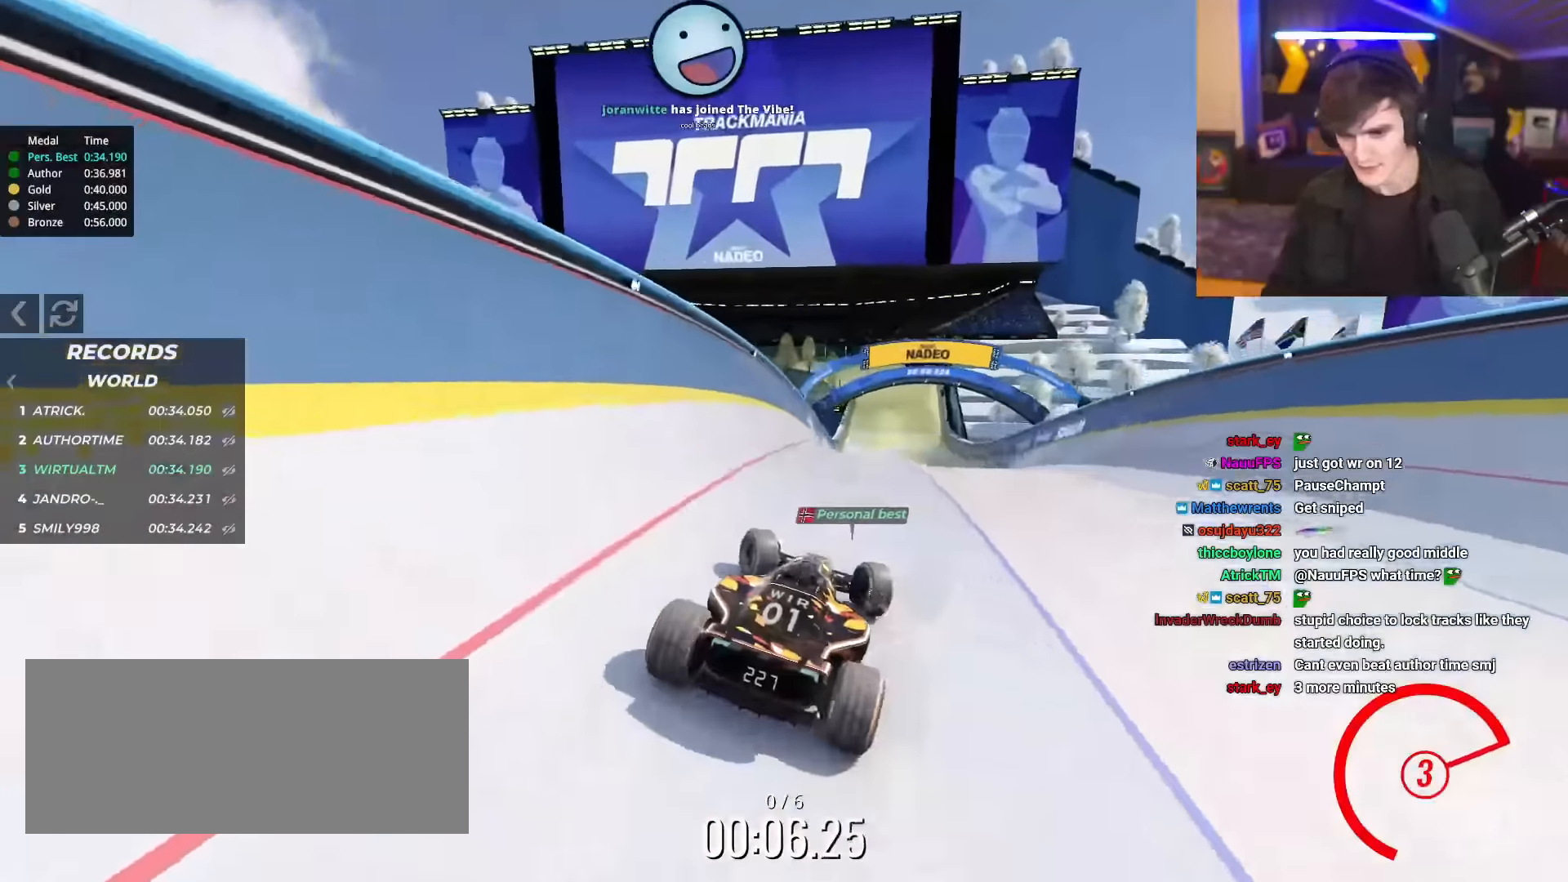
{"keys": ["up"], "events": [[84, "right", "down"], [184, "right", "up"], [267, "right", "down"], [367, "right", "up"]]}
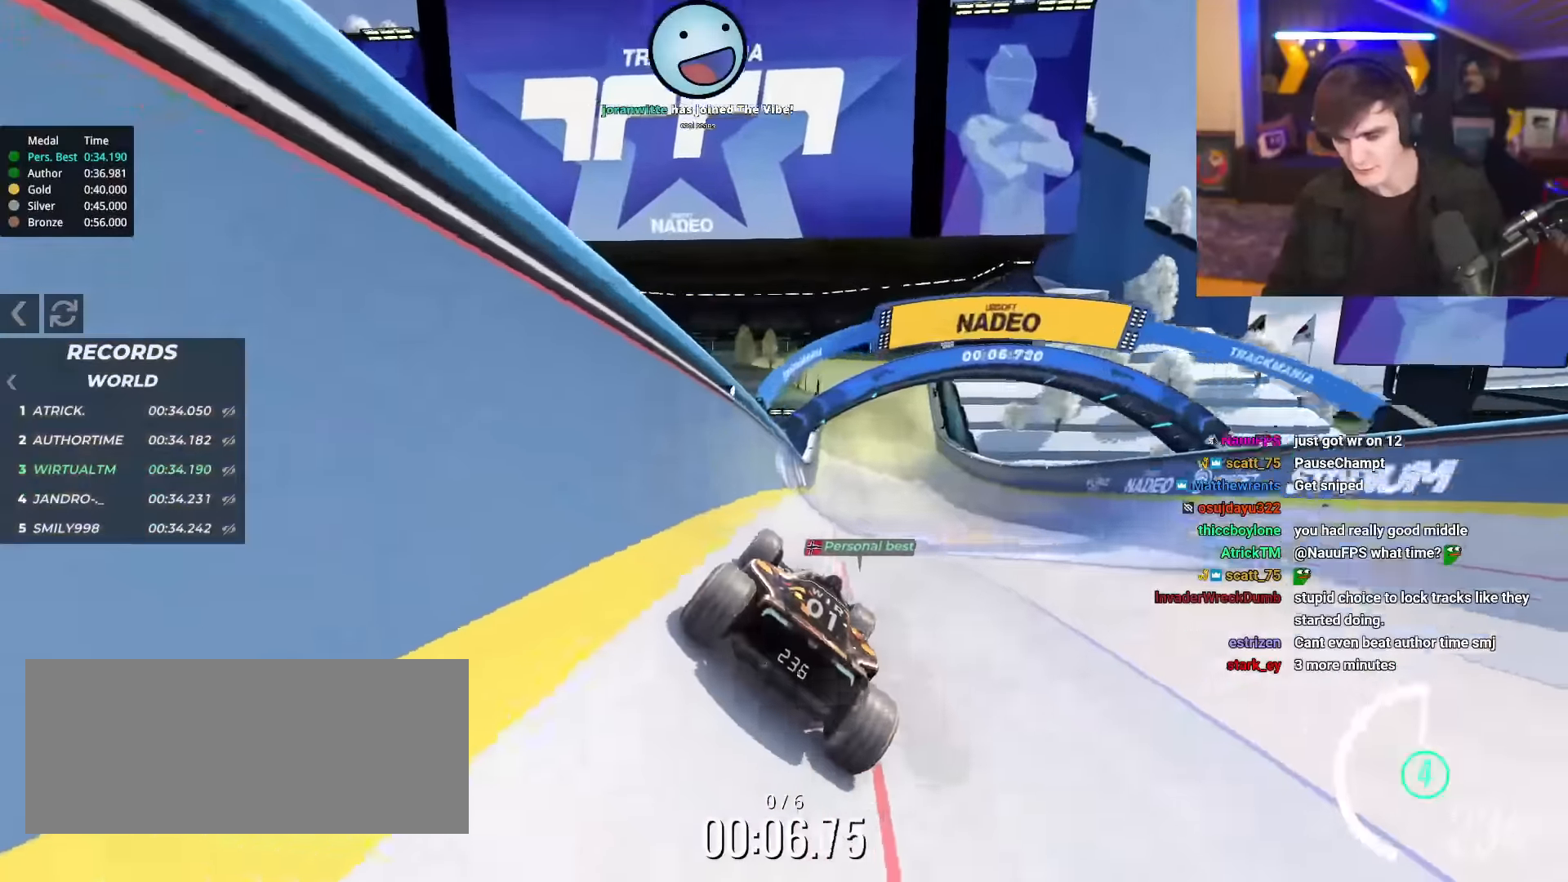
{"keys": ["up"], "events": [[50, "left", "down"], [100, "left", "up"]]}
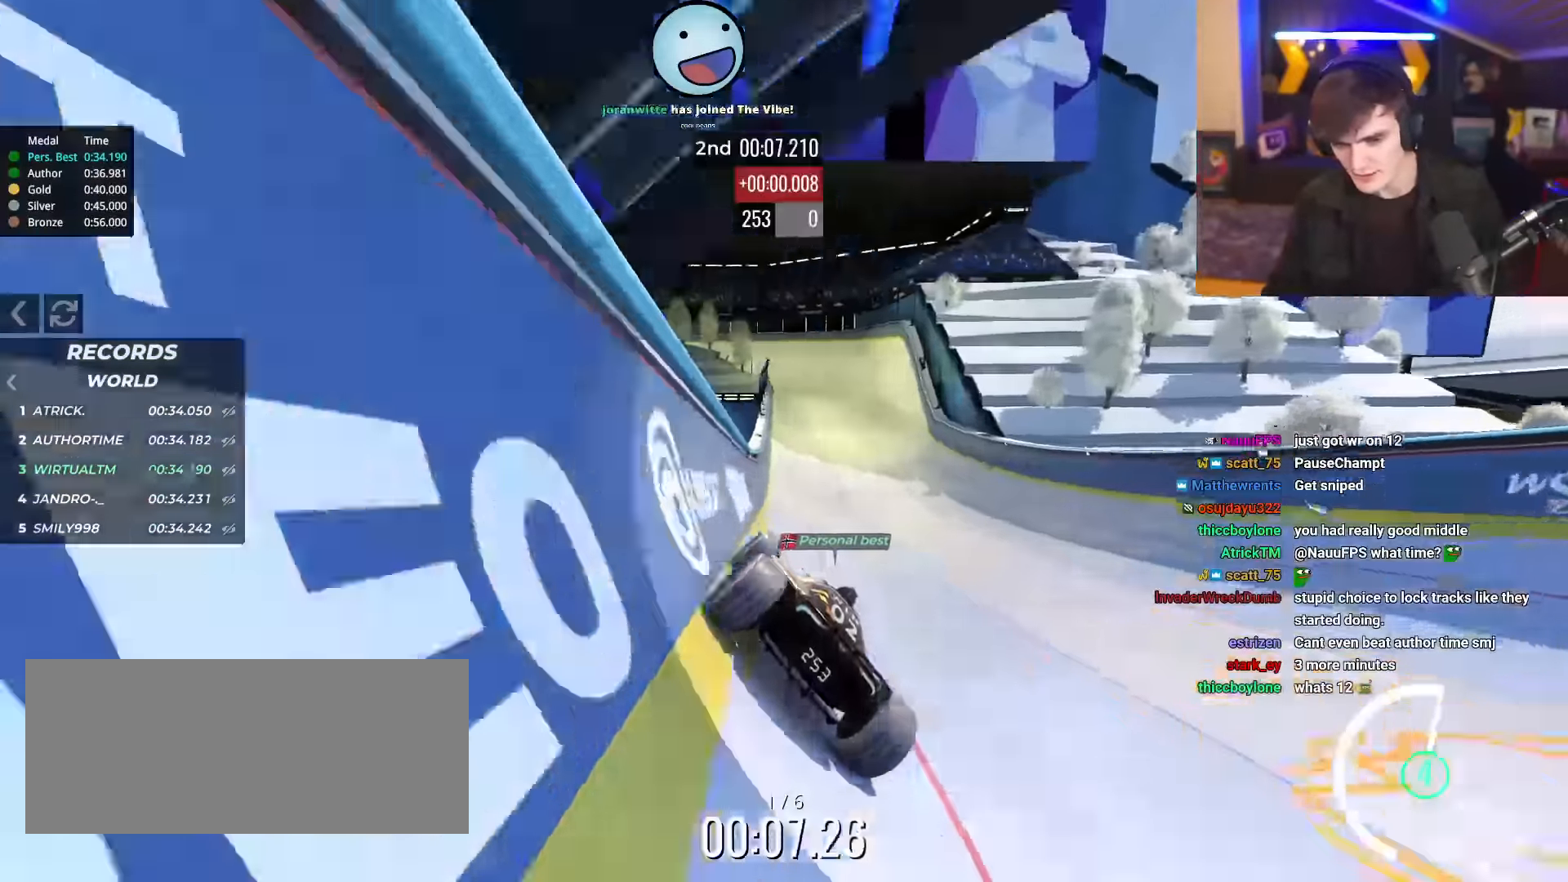
{"keys": ["up"], "events": [[67, "right", "down"], [167, "right", "up"]]}
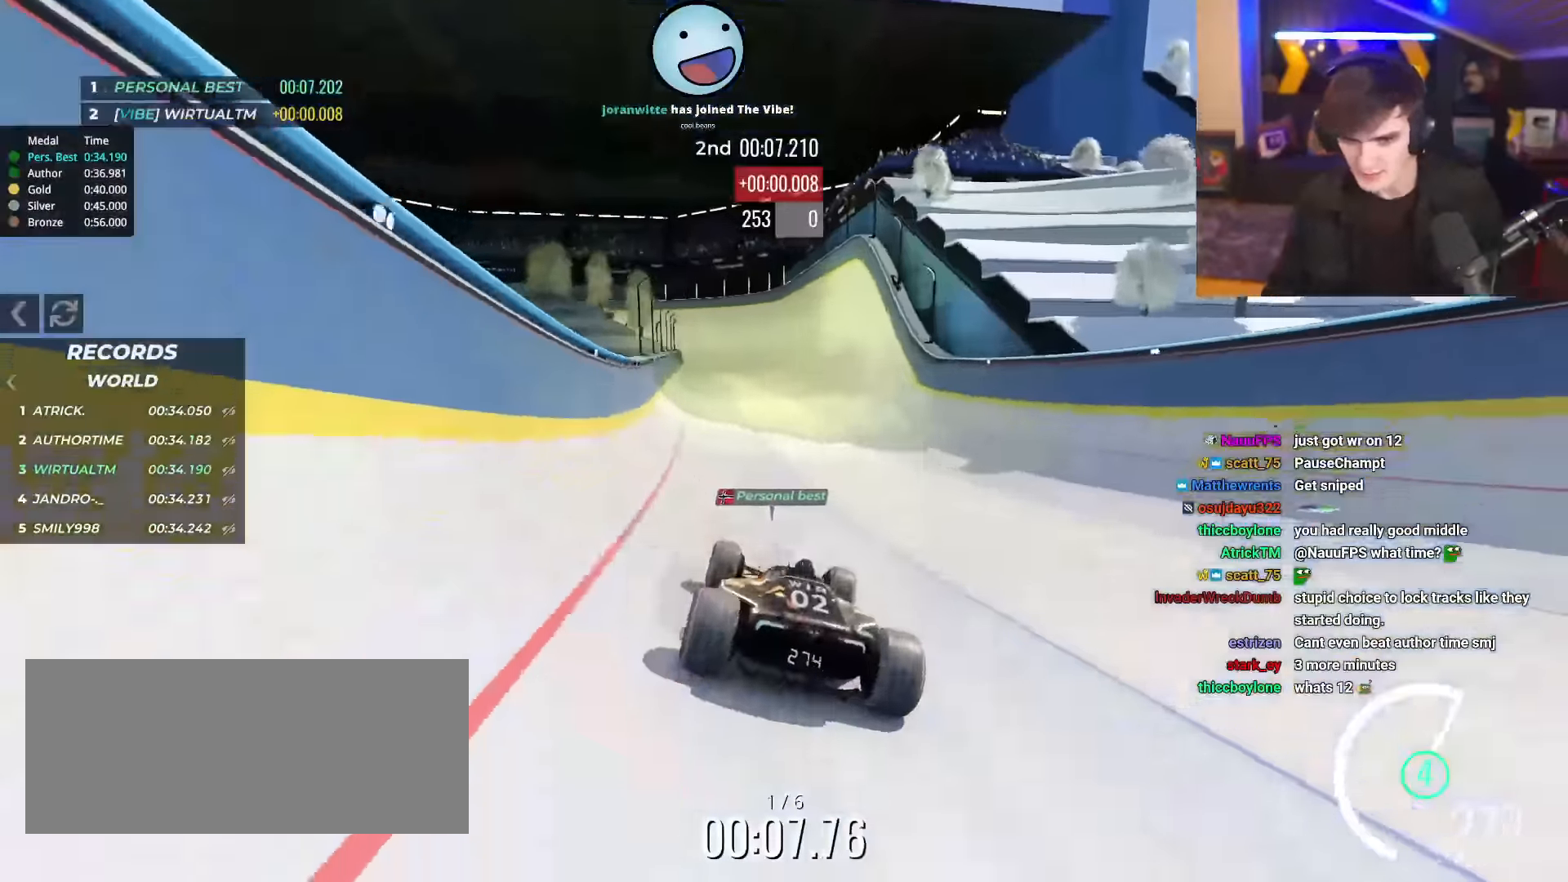
{"keys": ["up"], "events": [[33, "right", "down"], [133, "right", "up"]]}
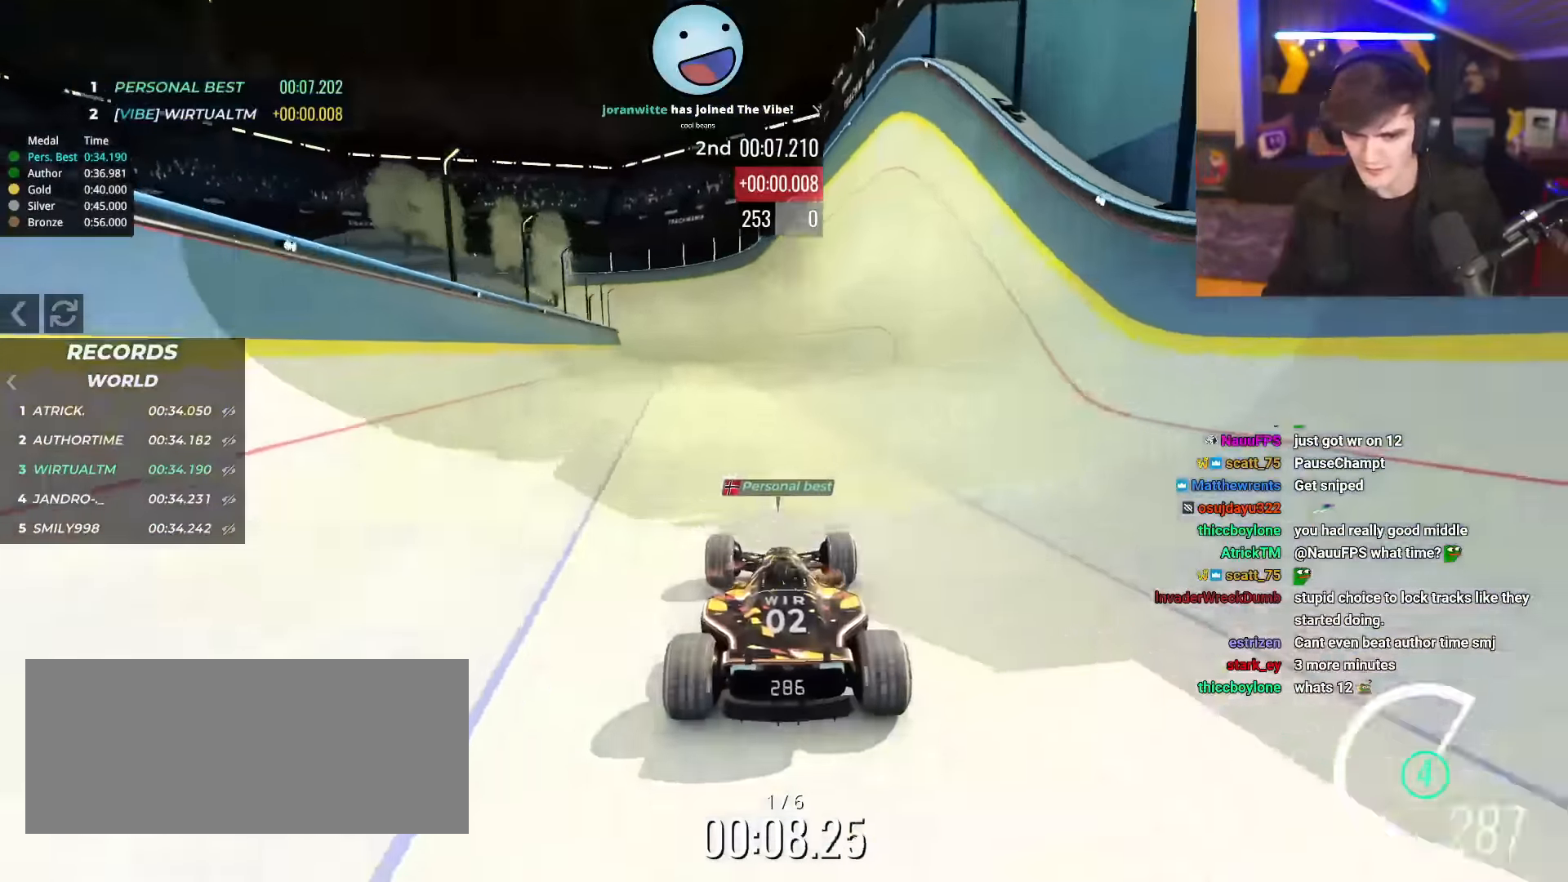
{"keys": ["up"], "events": []}
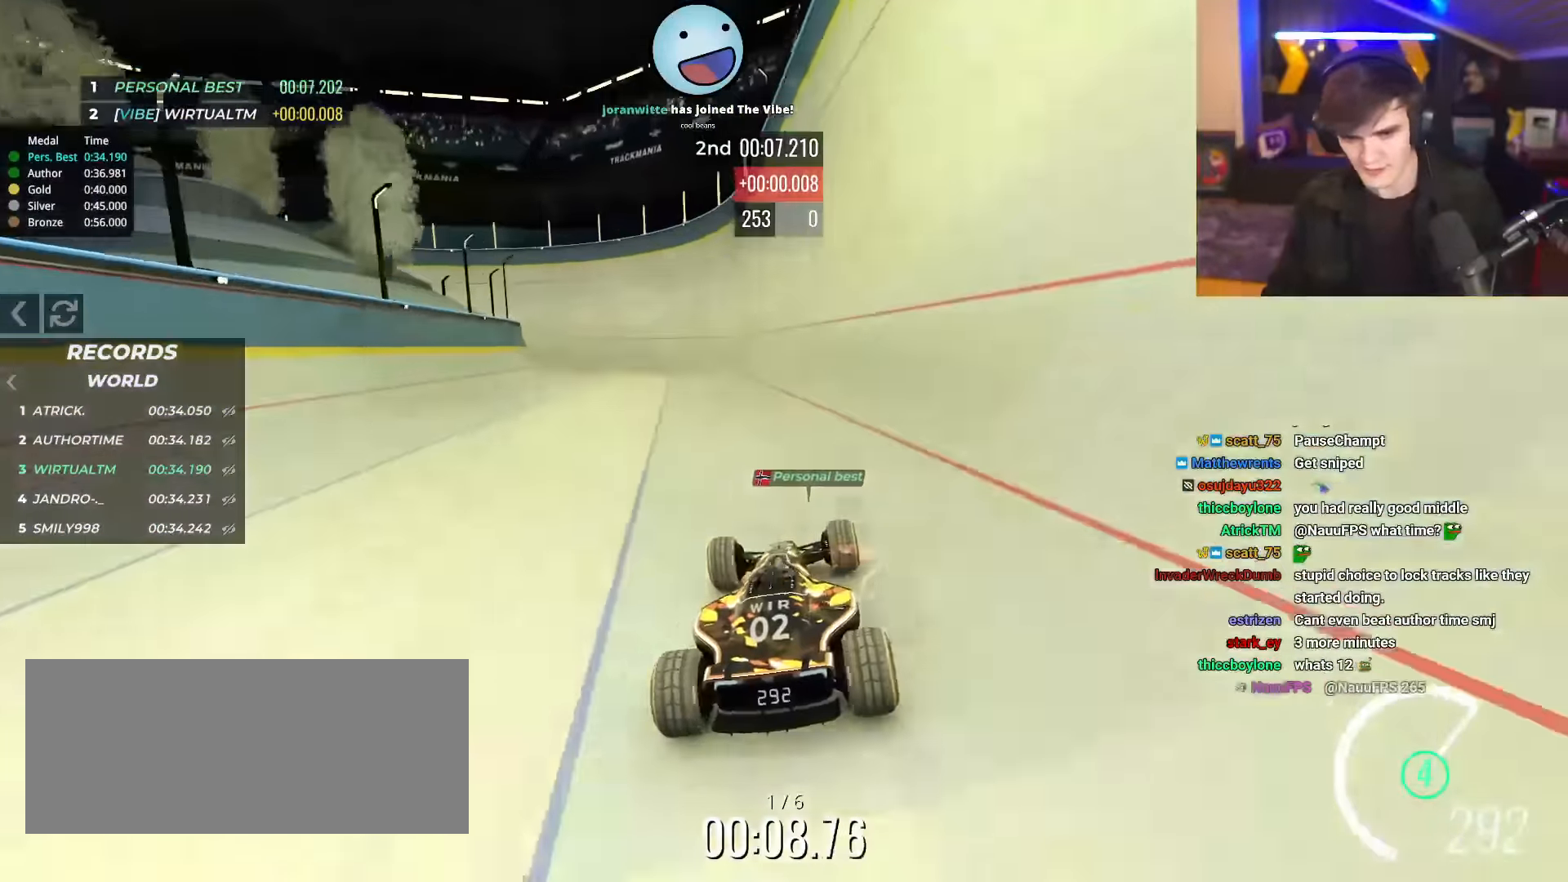
{"keys": ["up"], "events": [[66, "left", "down"], [116, "left", "up"]]}
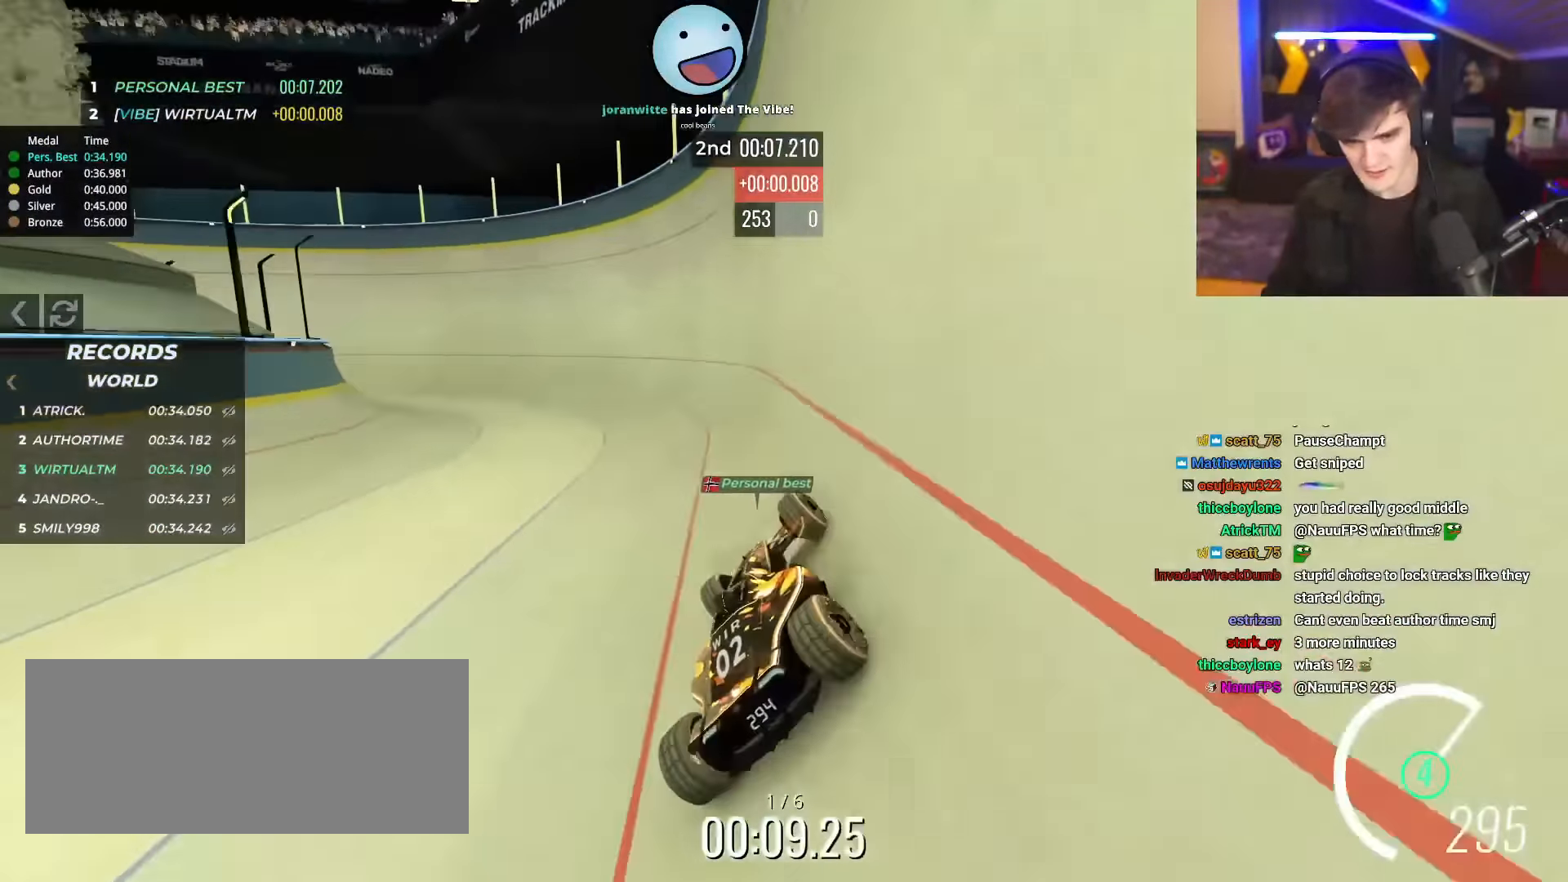
{"keys": ["left", "up"], "events": [[134, "left", "down"]]}
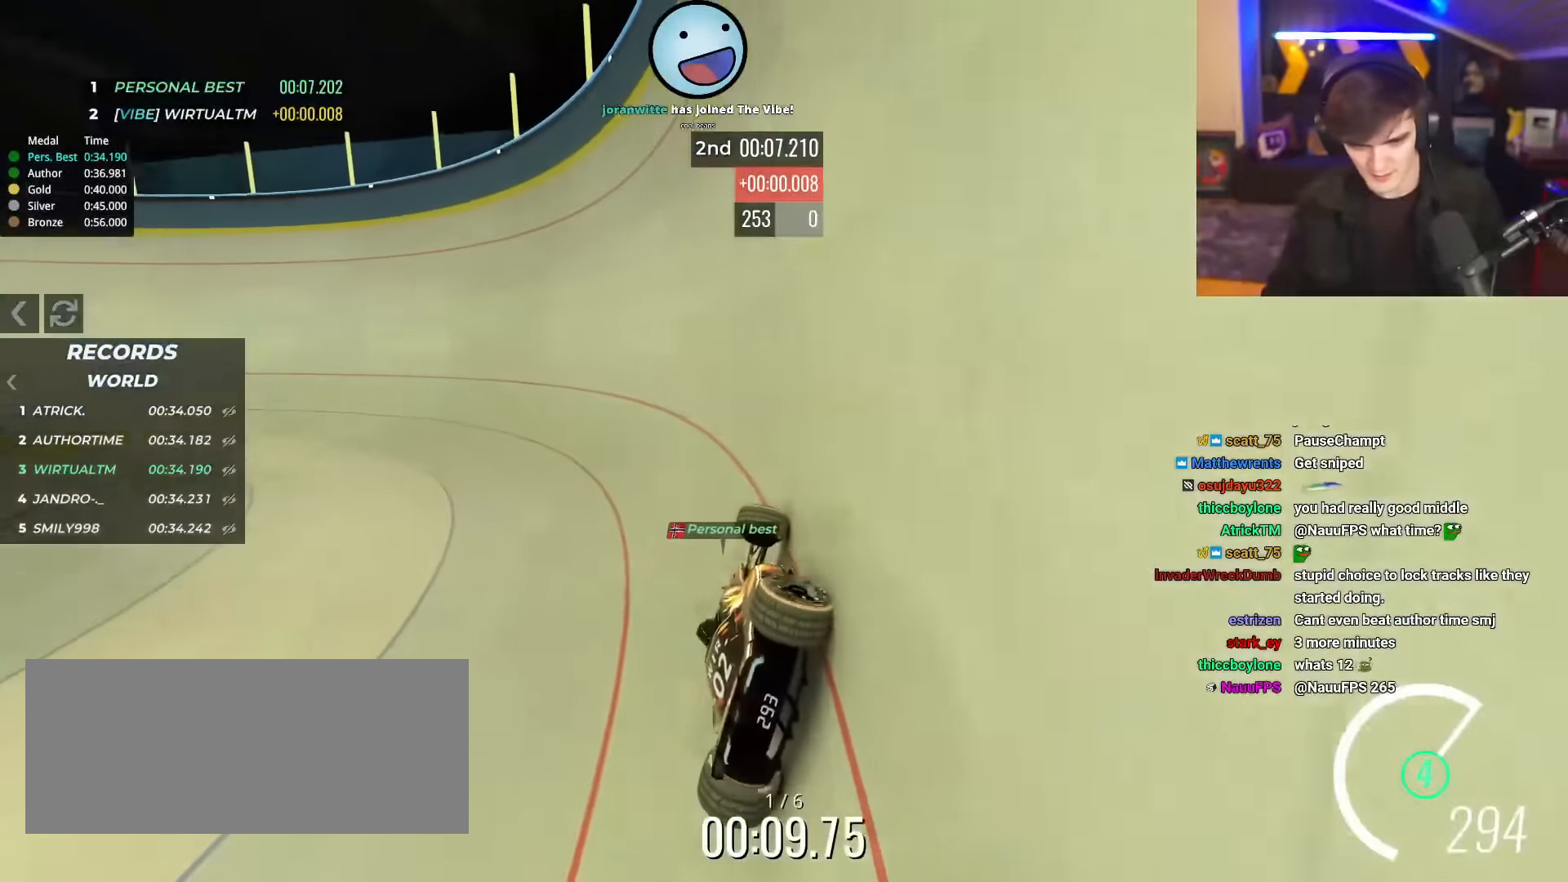
{"keys": ["left", "up"], "events": []}
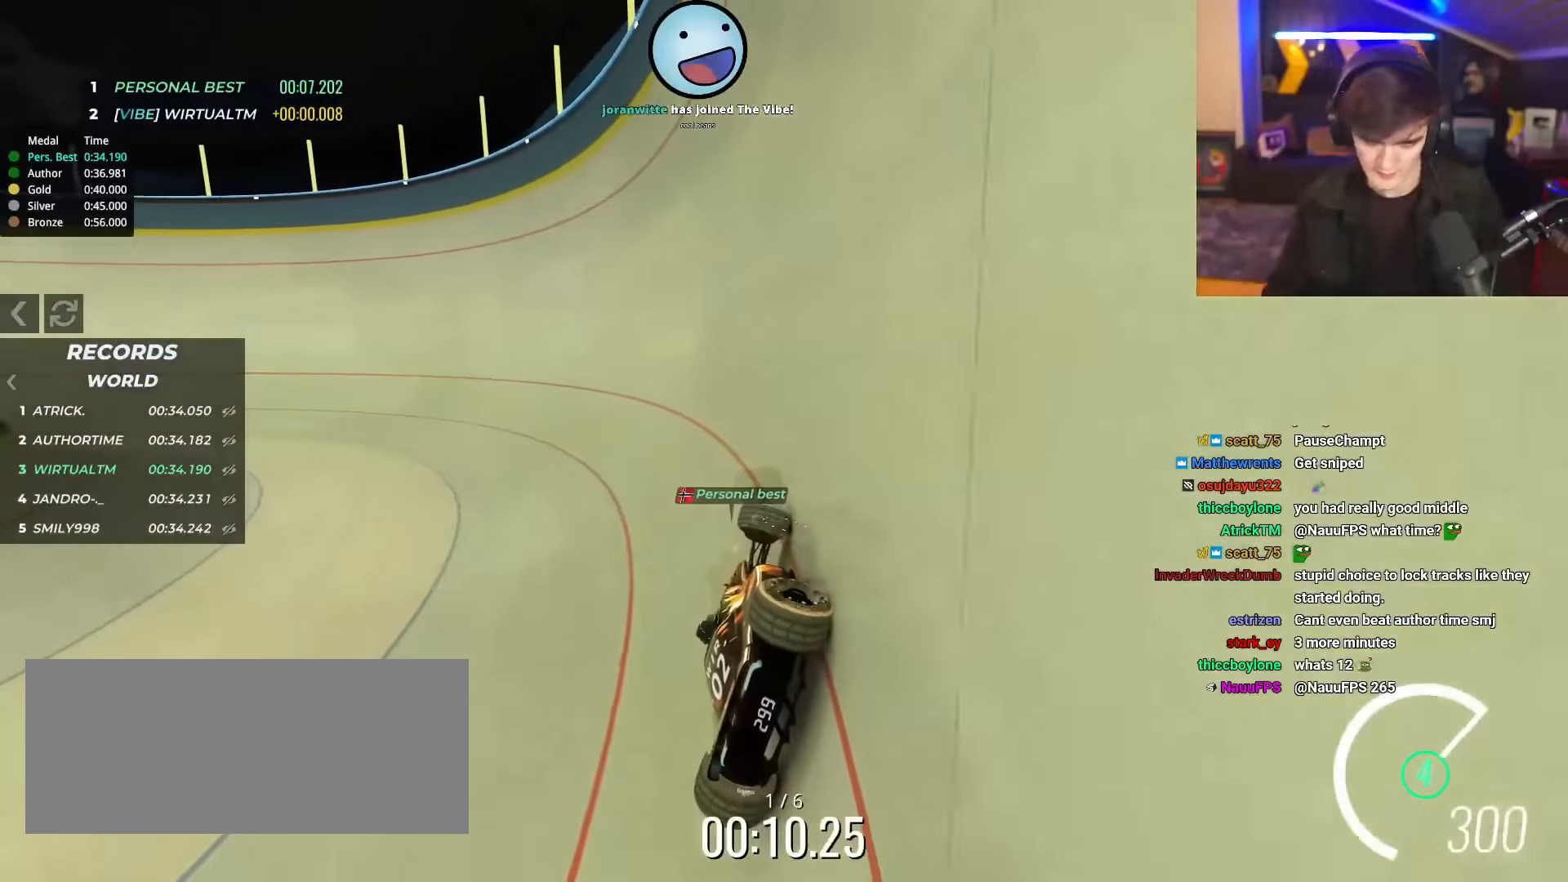
{"keys": ["left", "up"], "events": []}
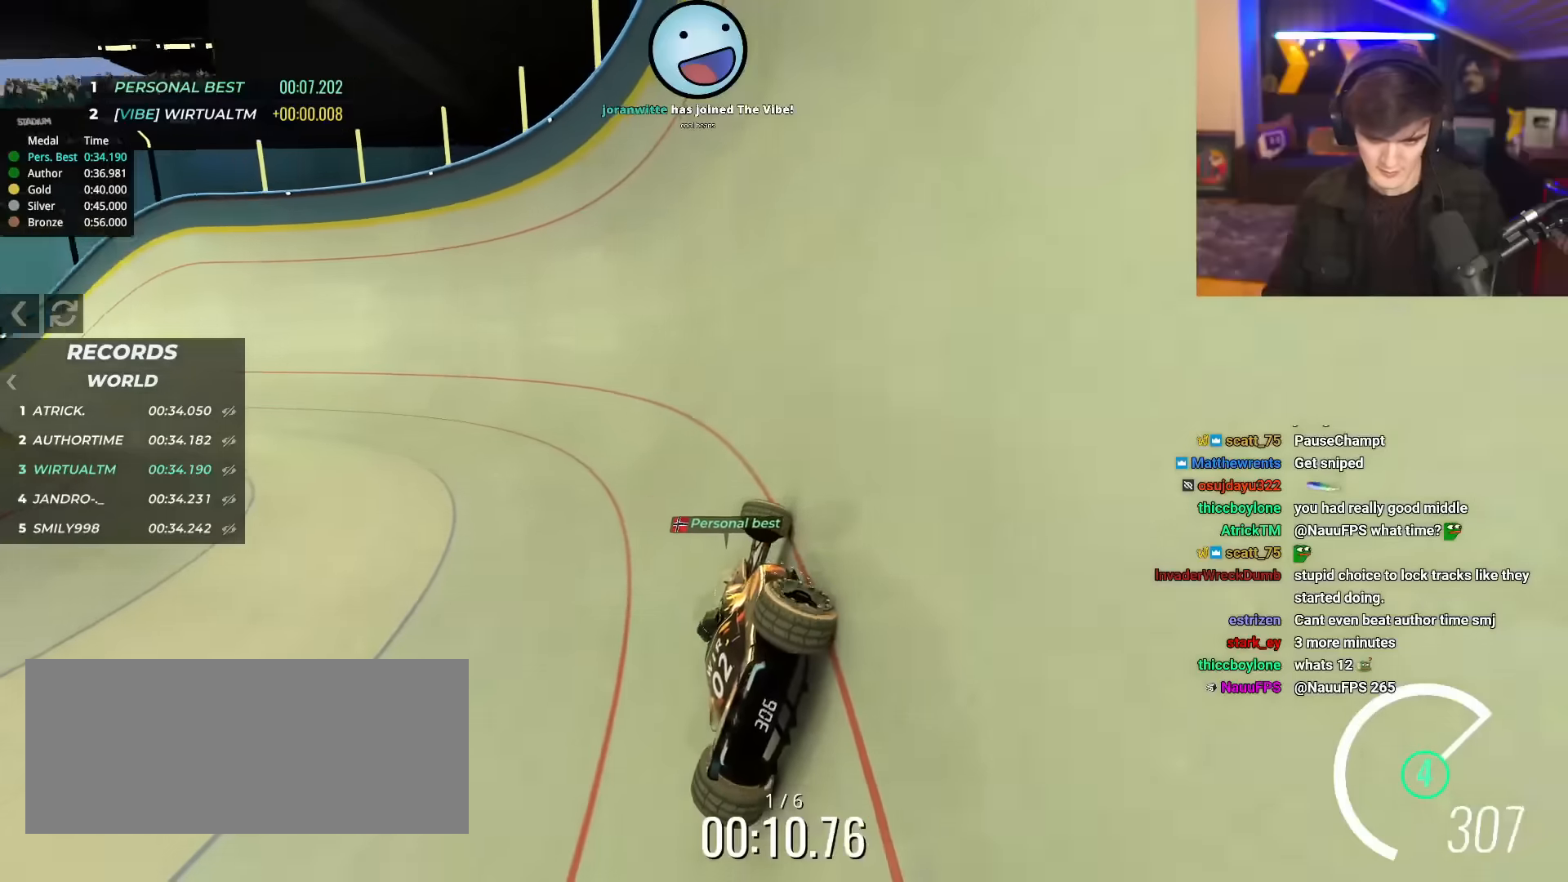
{"keys": ["left", "up"], "events": []}
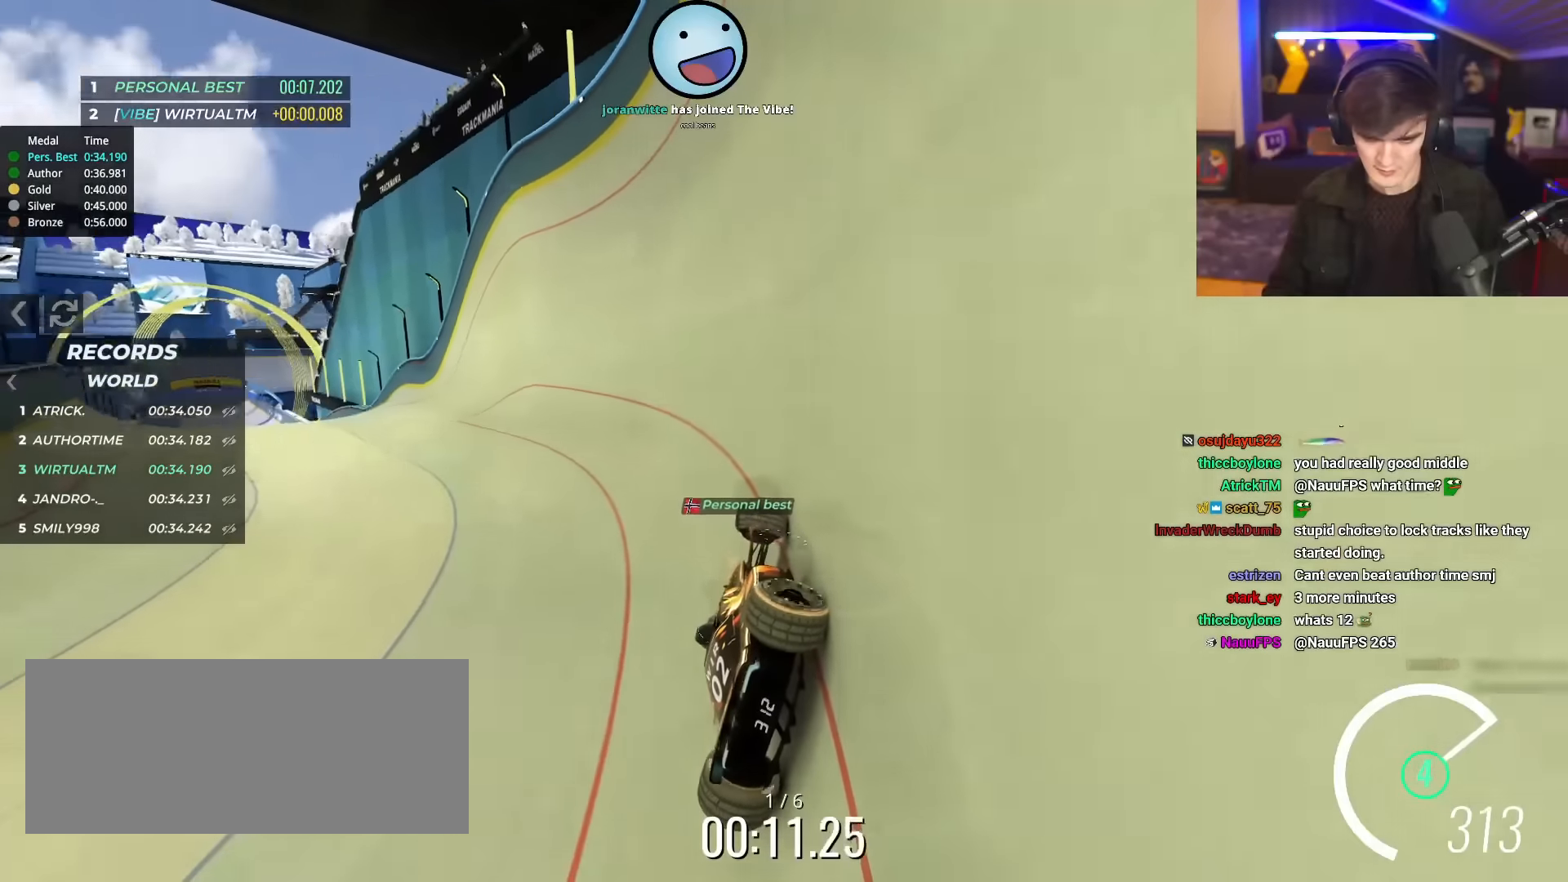
{"keys": ["left", "up"], "events": []}
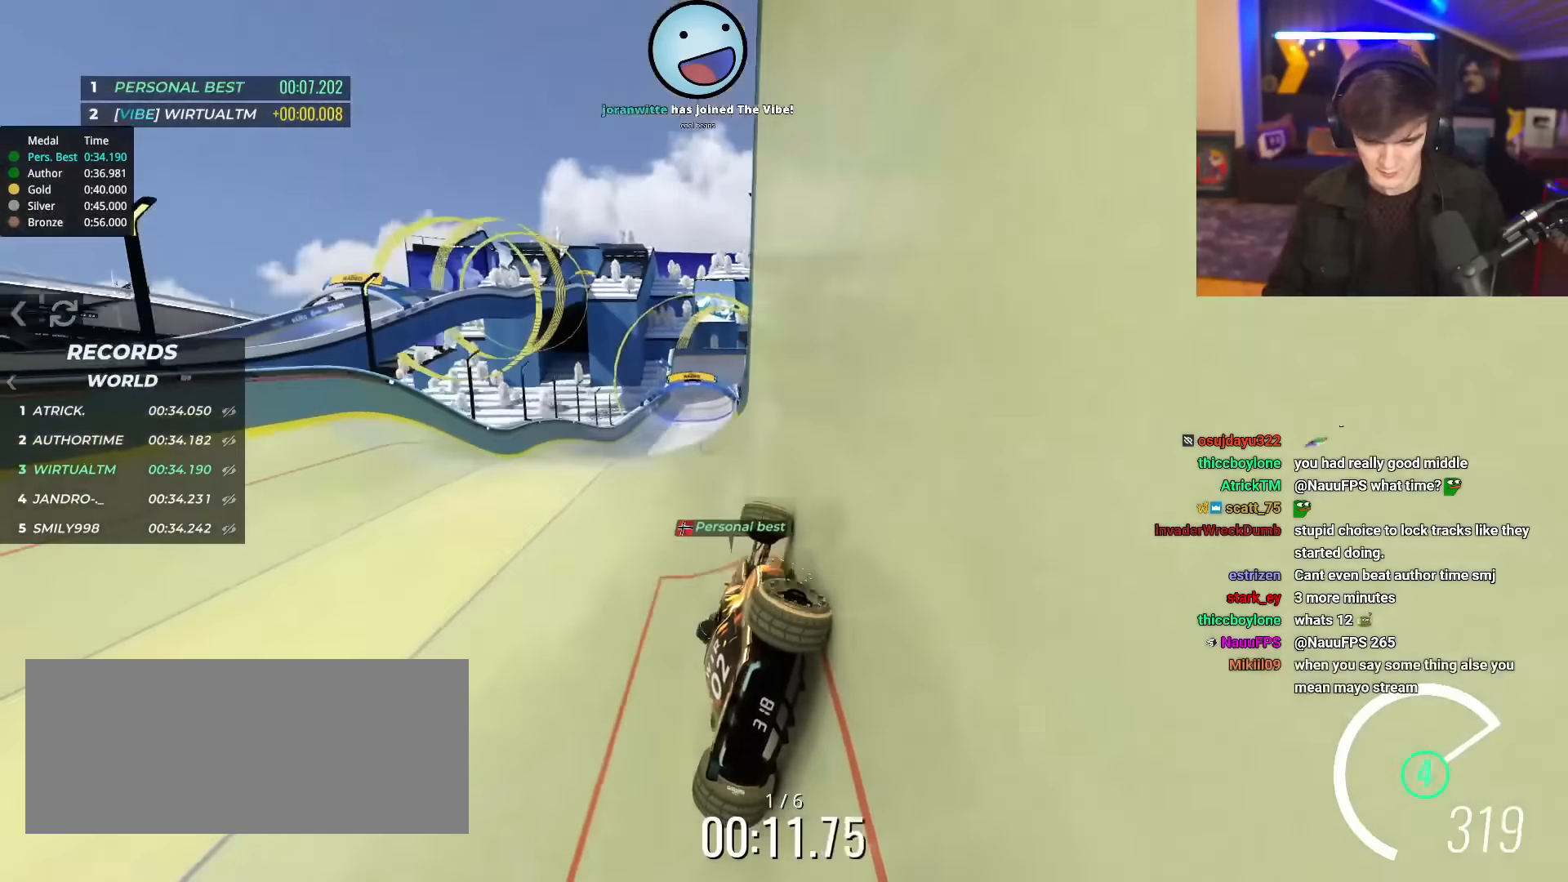
{"keys": ["brake", "right", "up"], "events": [[217, "left", "up"], [300, "right", "down"], [451, "brake", "down"]]}
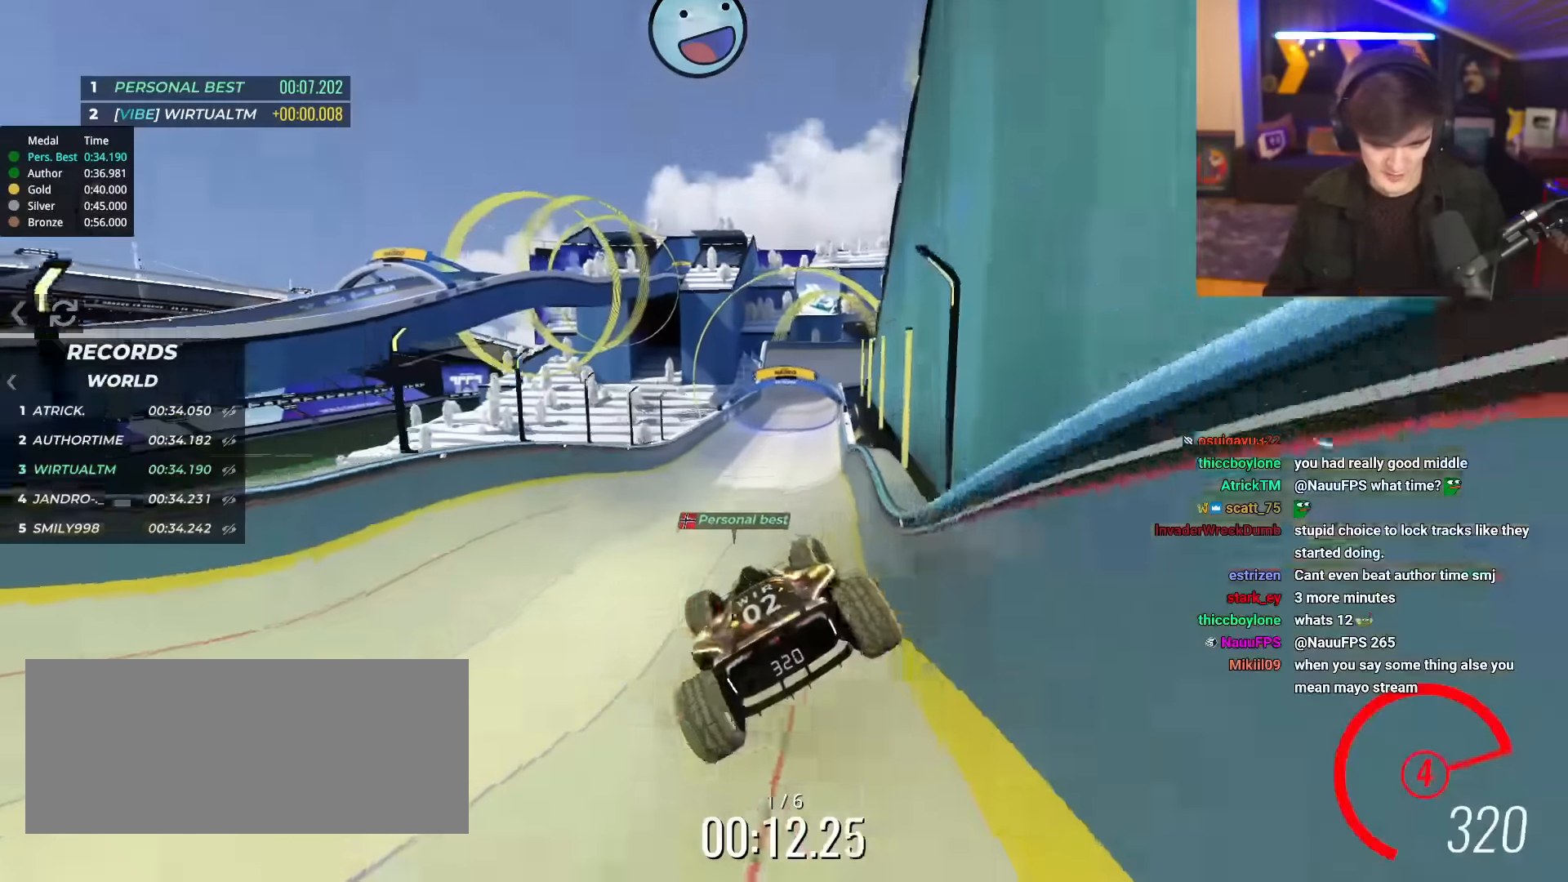
{"keys": ["right", "up"], "events": [[83, "brake", "up"]]}
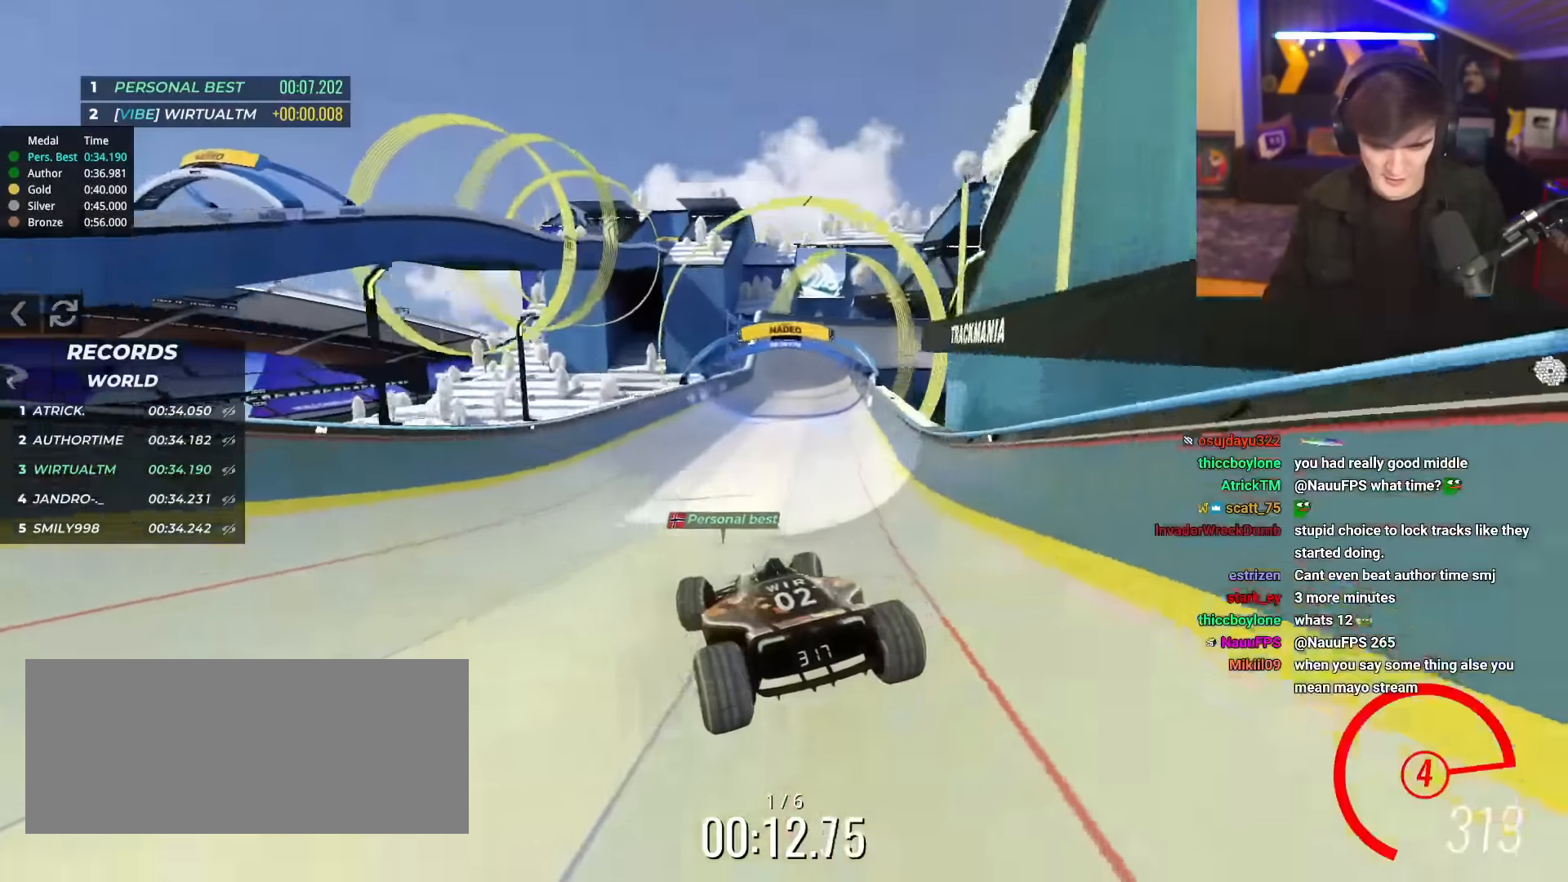
{"keys": ["up"], "events": [[100, "right", "up"]]}
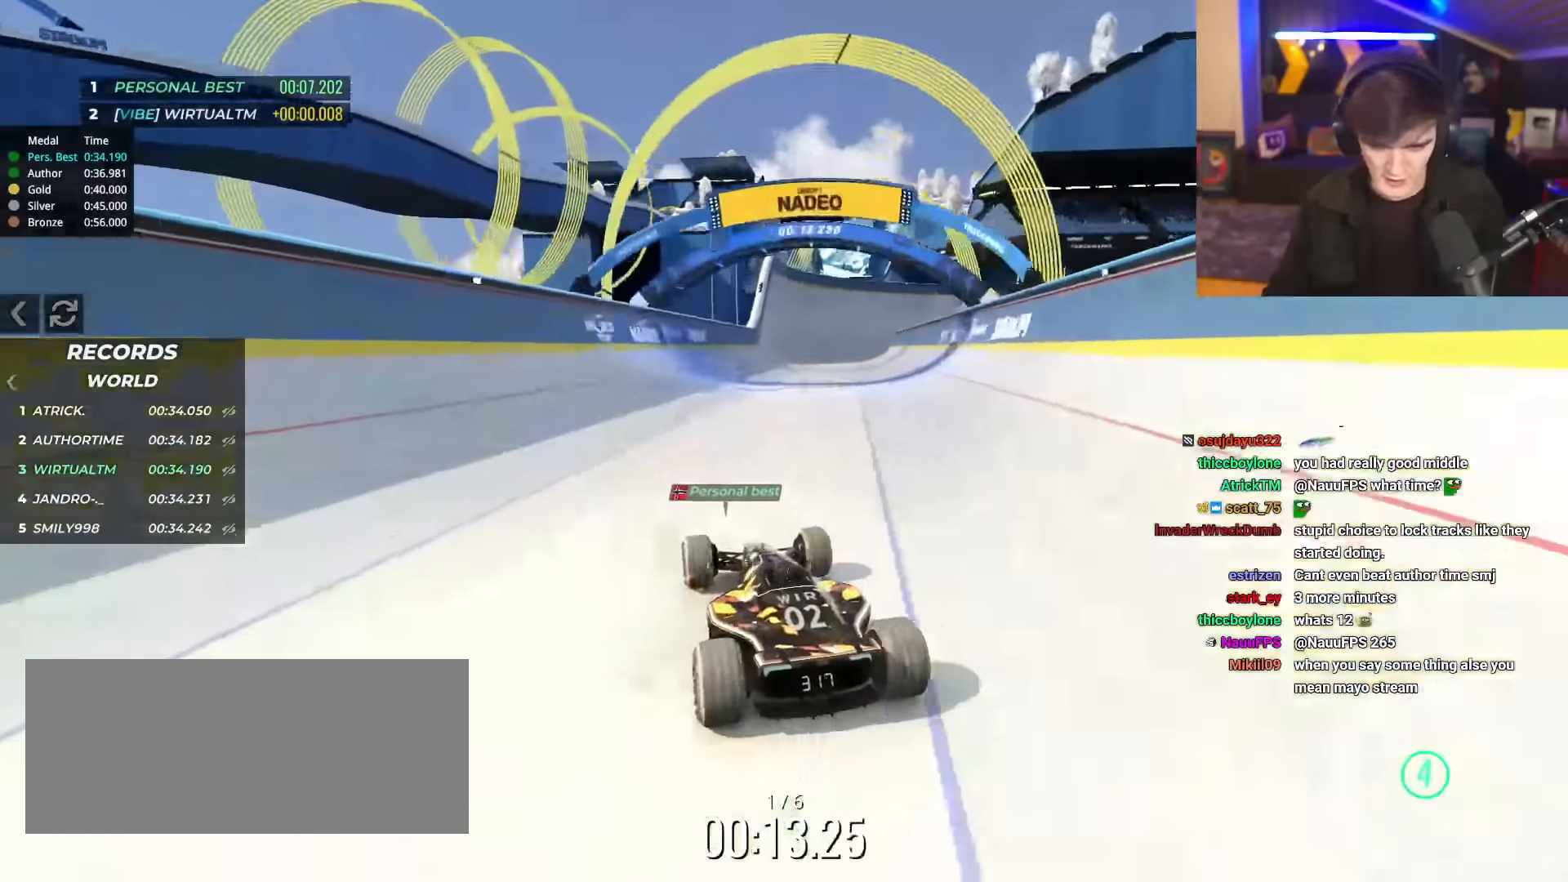
{"keys": ["up"], "events": [[250, "left", "down"], [350, "left", "up"]]}
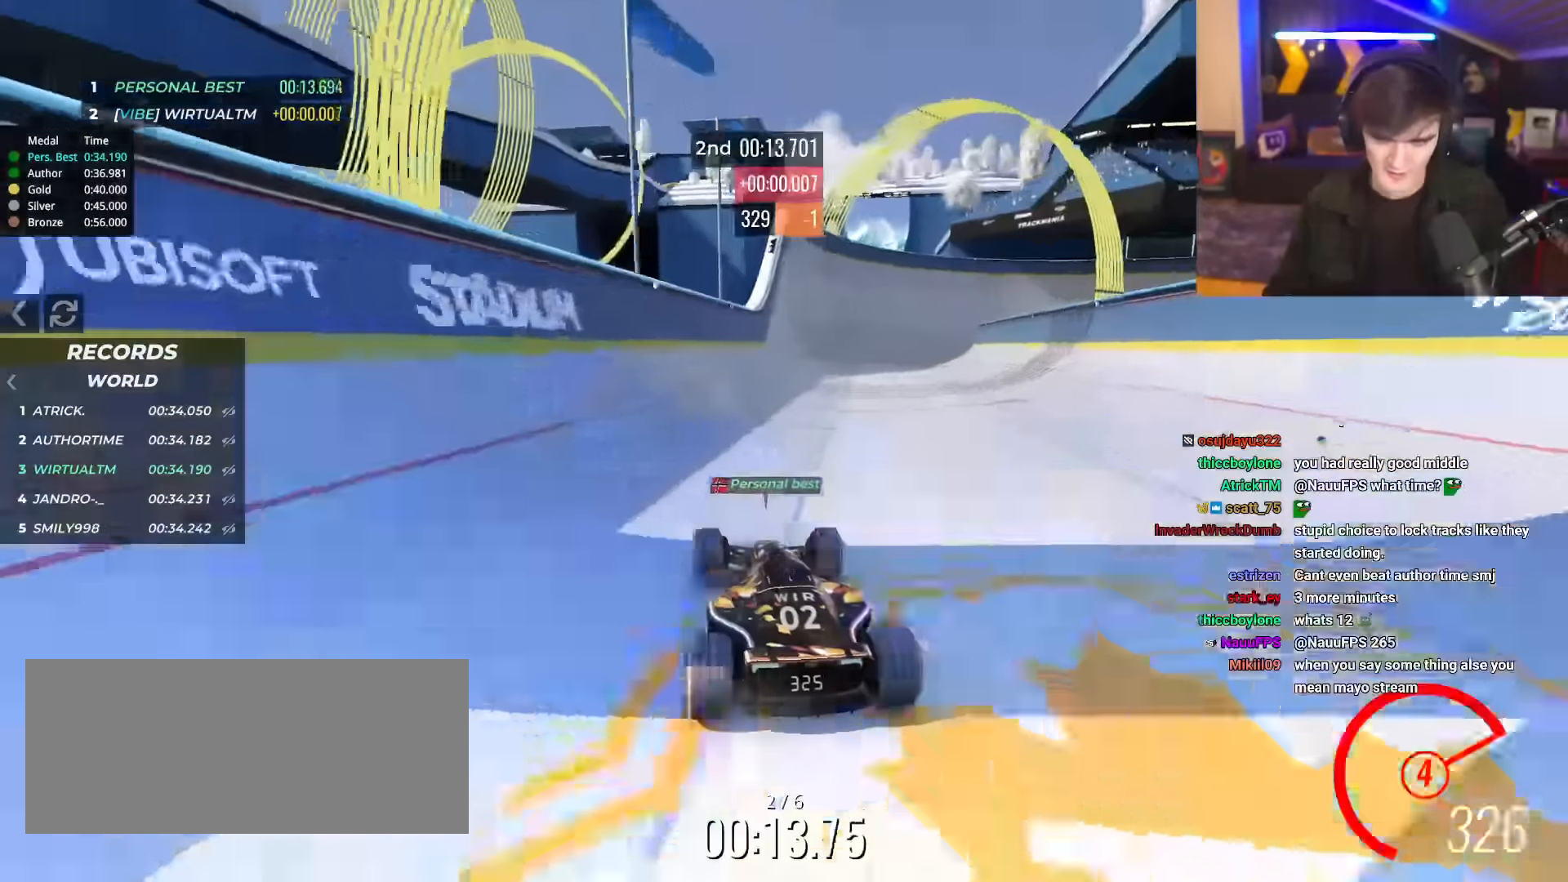
{"keys": ["up"], "events": [[184, "right", "down"], [267, "right", "up"], [417, "right", "down"], [467, "right", "up"]]}
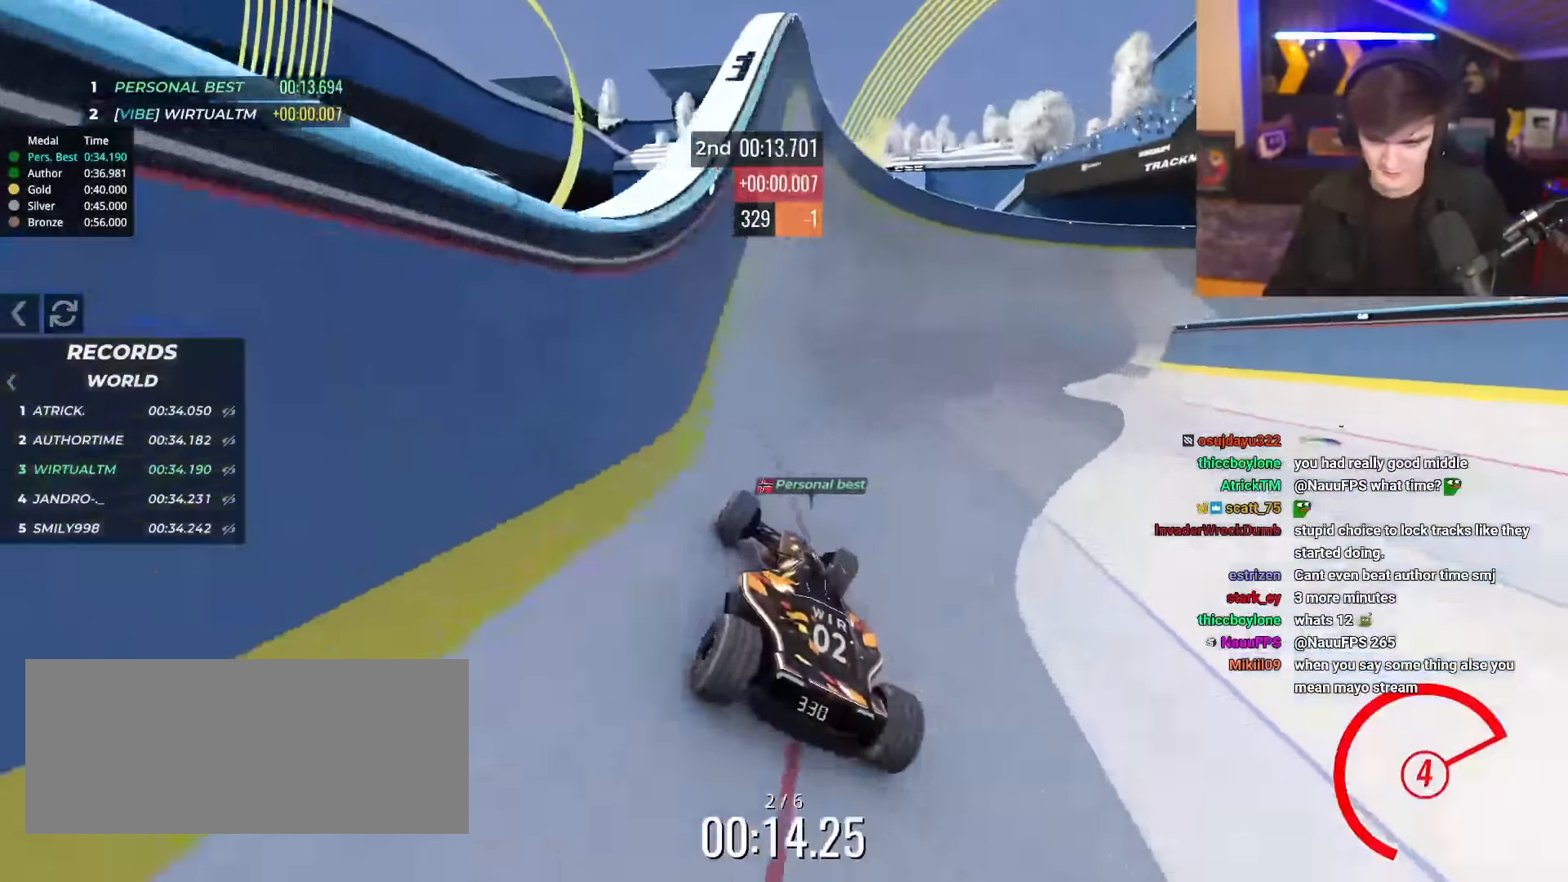
{"keys": ["right", "up"], "events": [[150, "right", "down"]]}
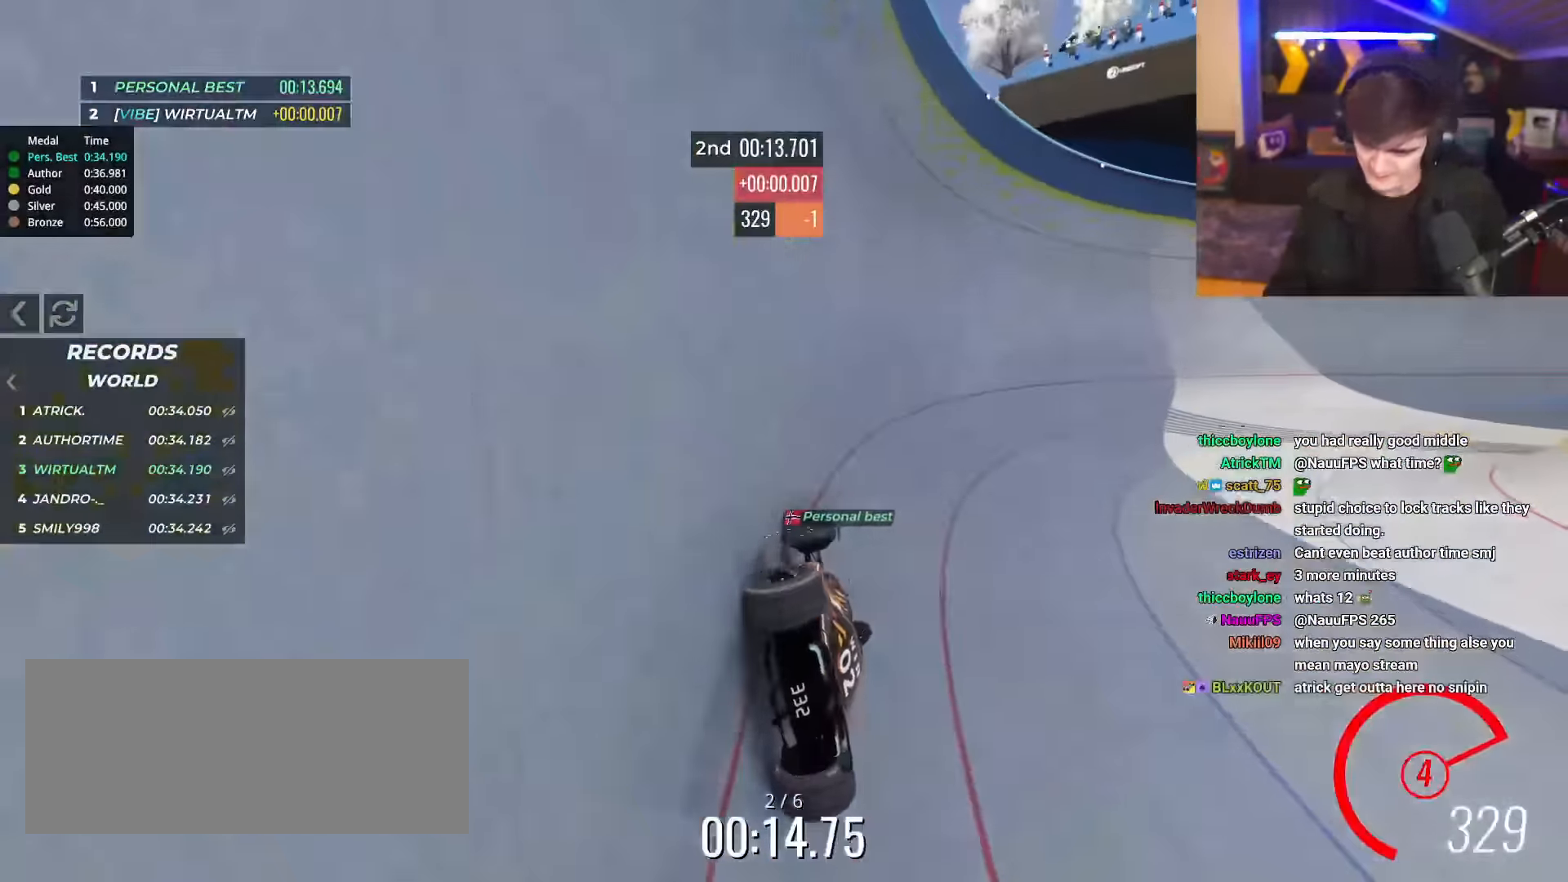
{"keys": ["right", "up"], "events": []}
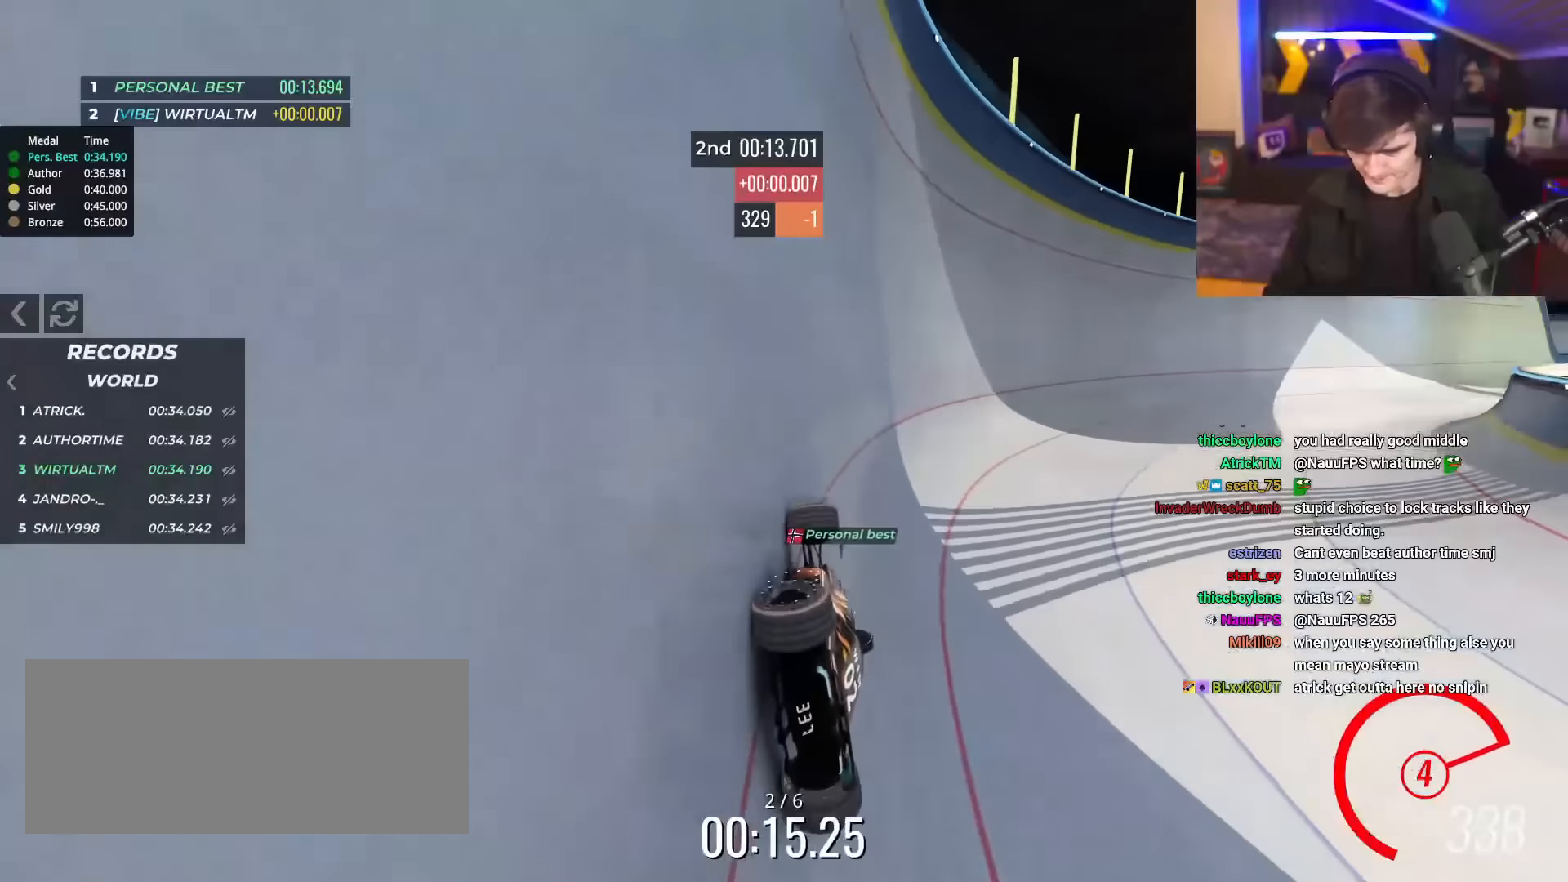
{"keys": ["right", "up"], "events": []}
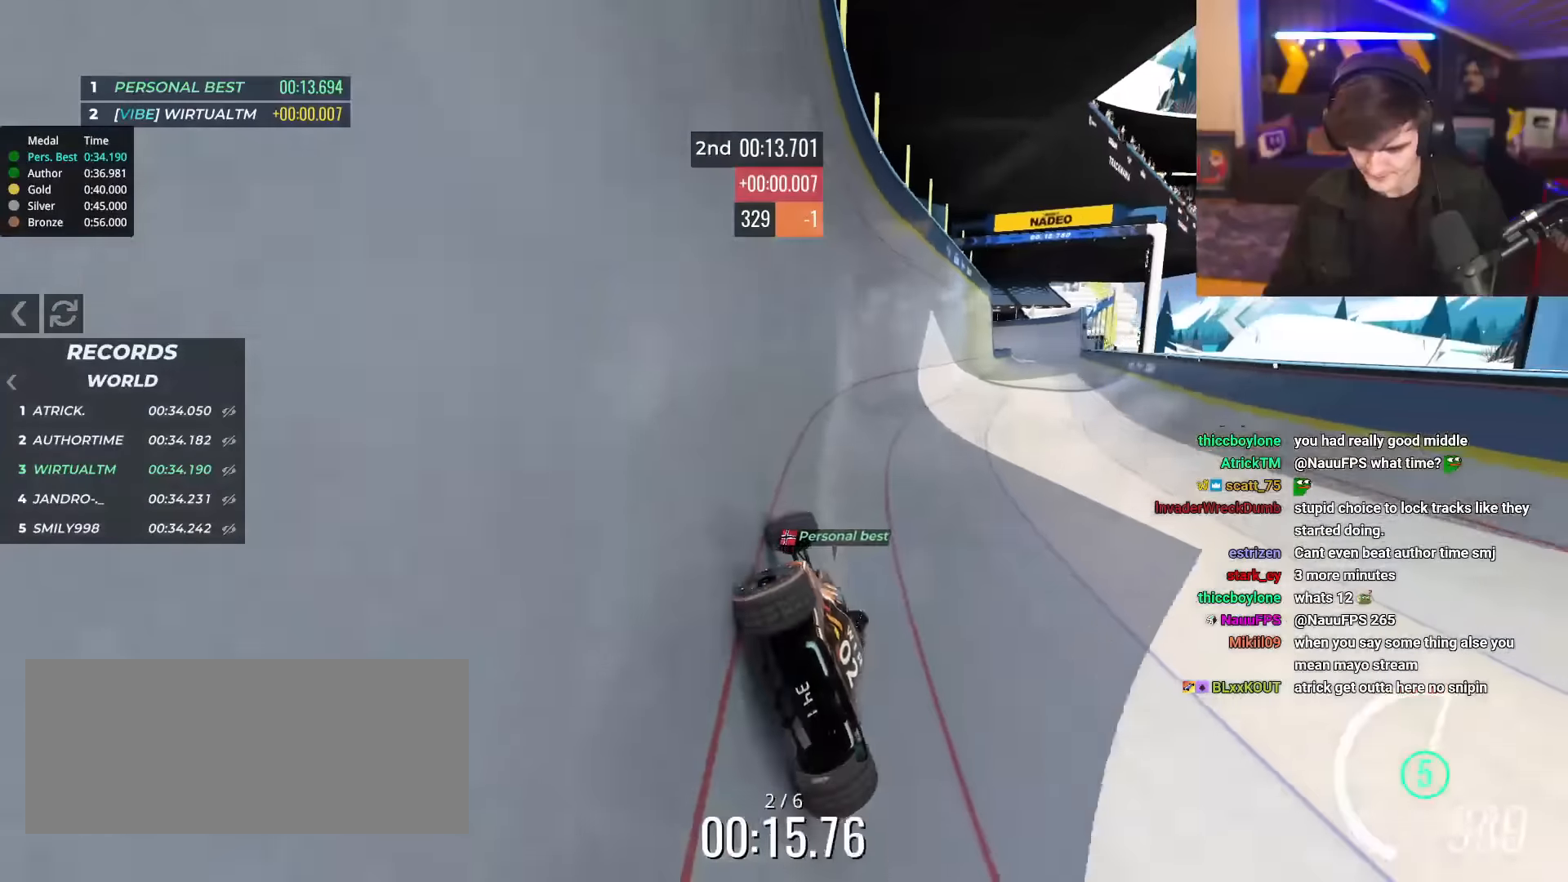
{"keys": ["right", "up"], "events": [[200, "right", "up"], [333, "right", "down"]]}
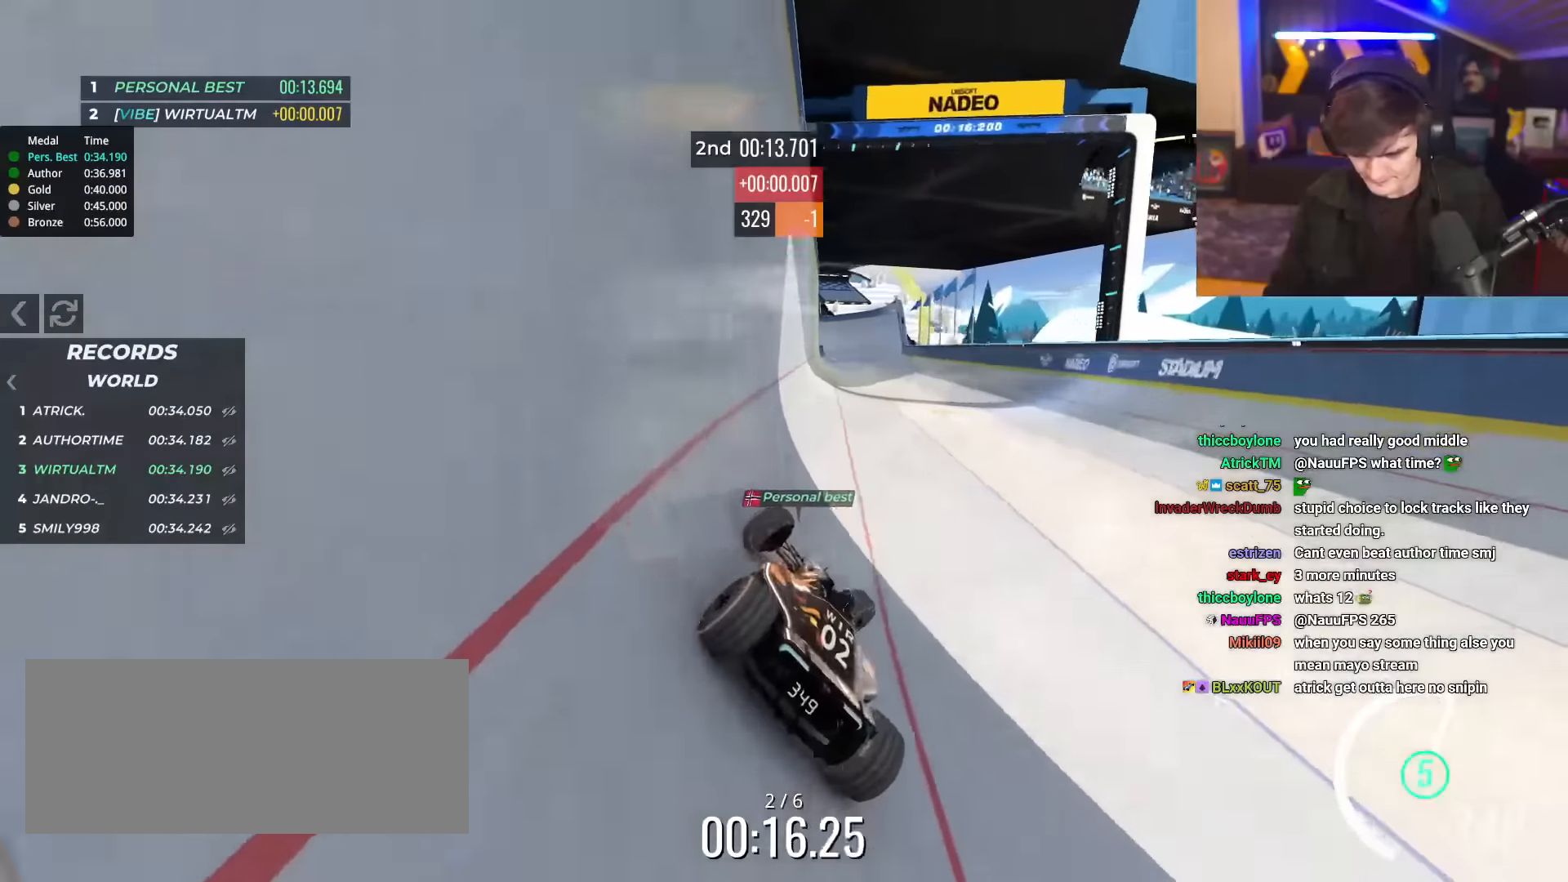
{"keys": ["up"], "events": [[300, "left", "down"], [300, "right", "up"], [434, "left", "up"]]}
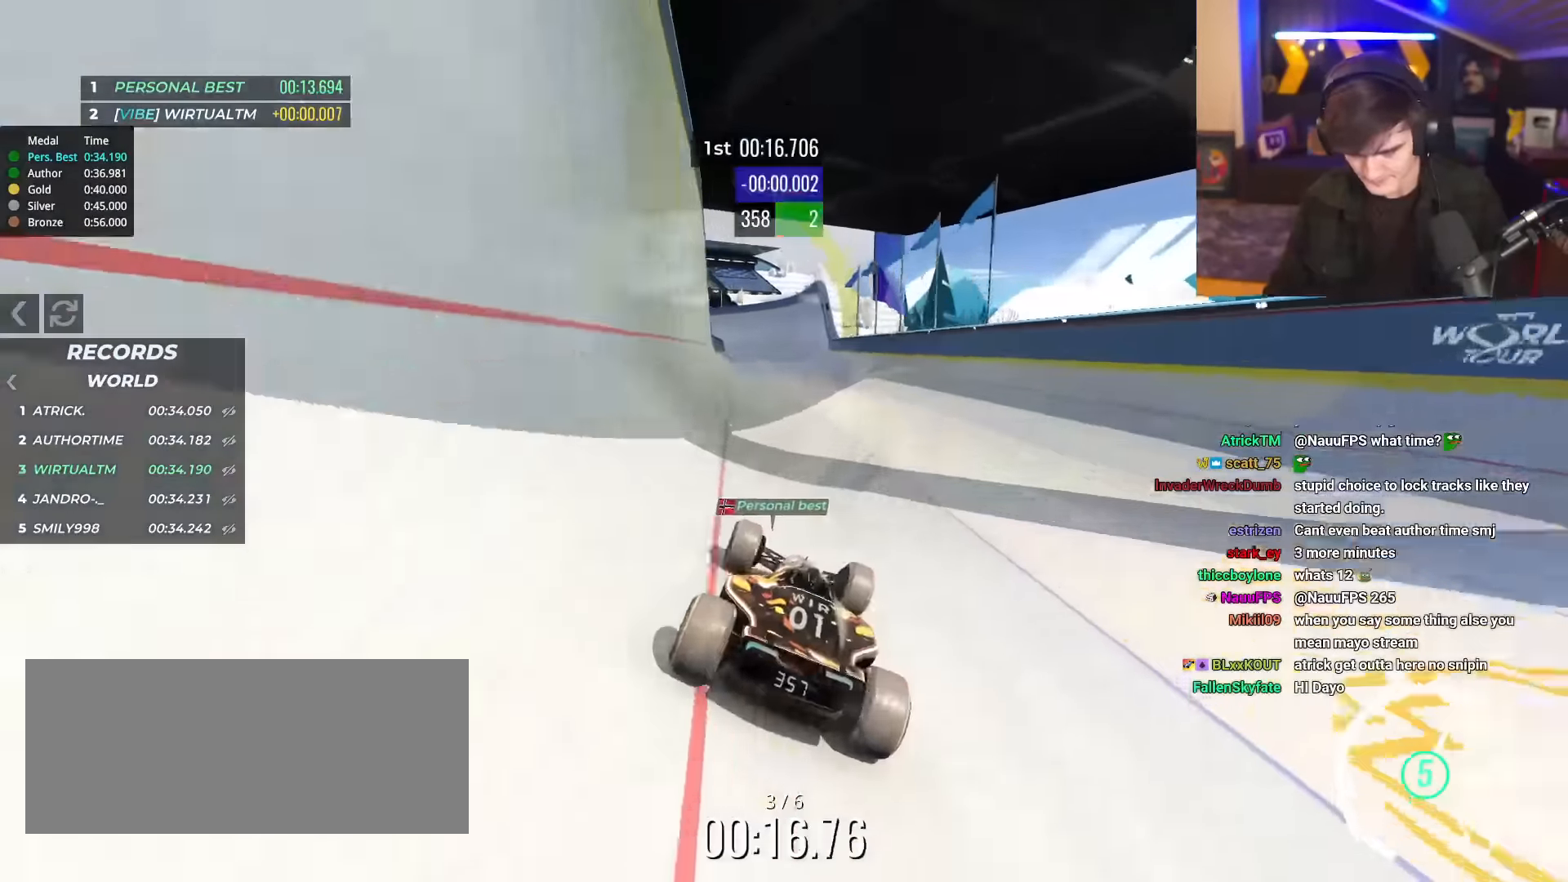
{"keys": ["up"], "events": []}
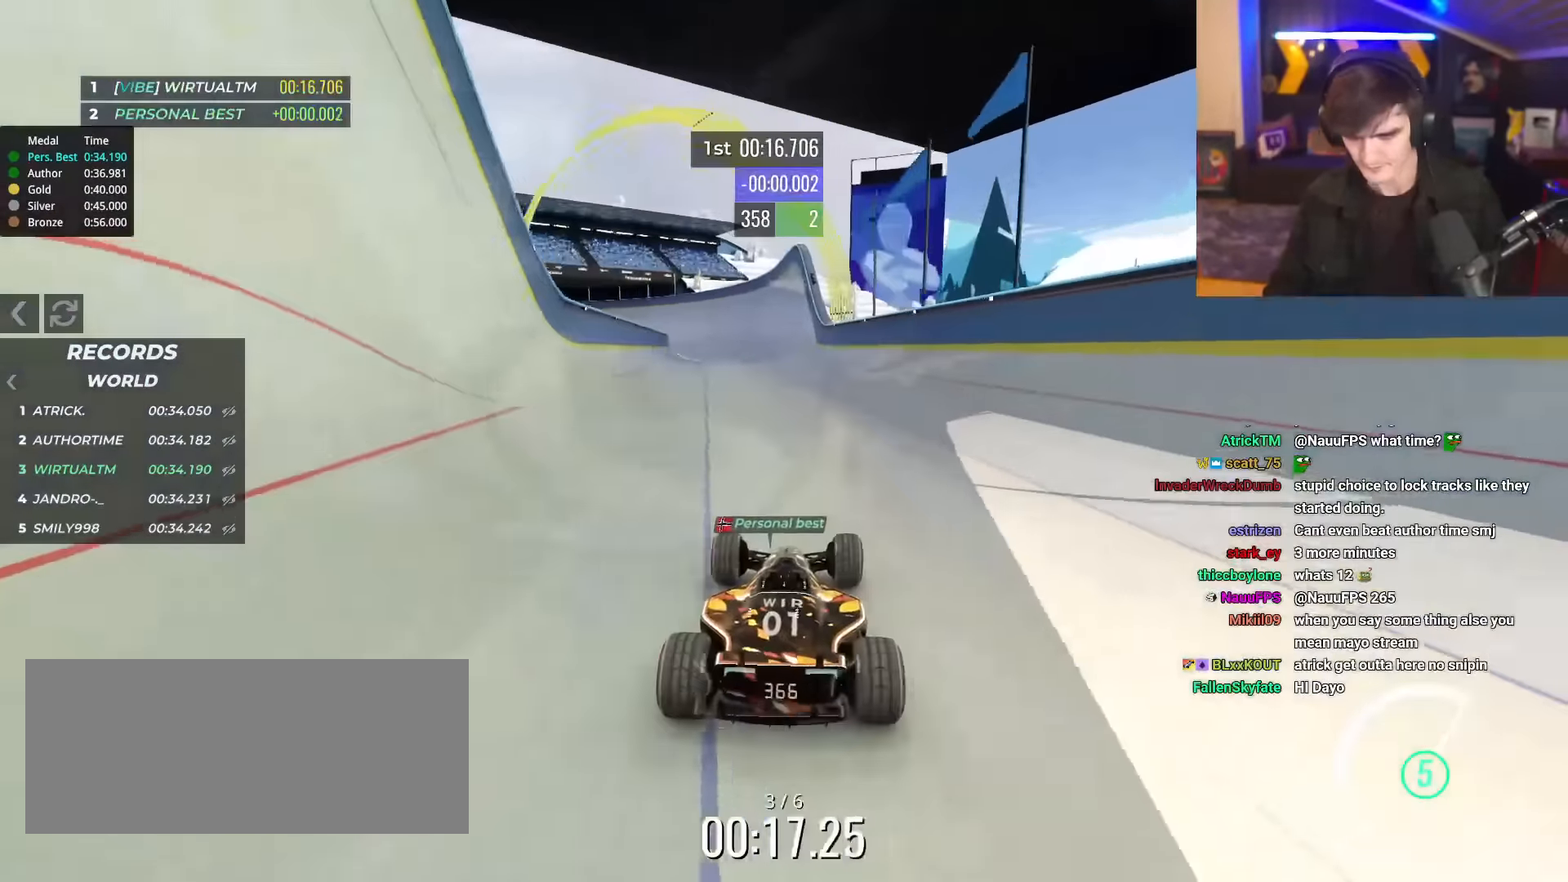
{"keys": ["up"], "events": [[384, "left", "down"], [434, "left", "up"]]}
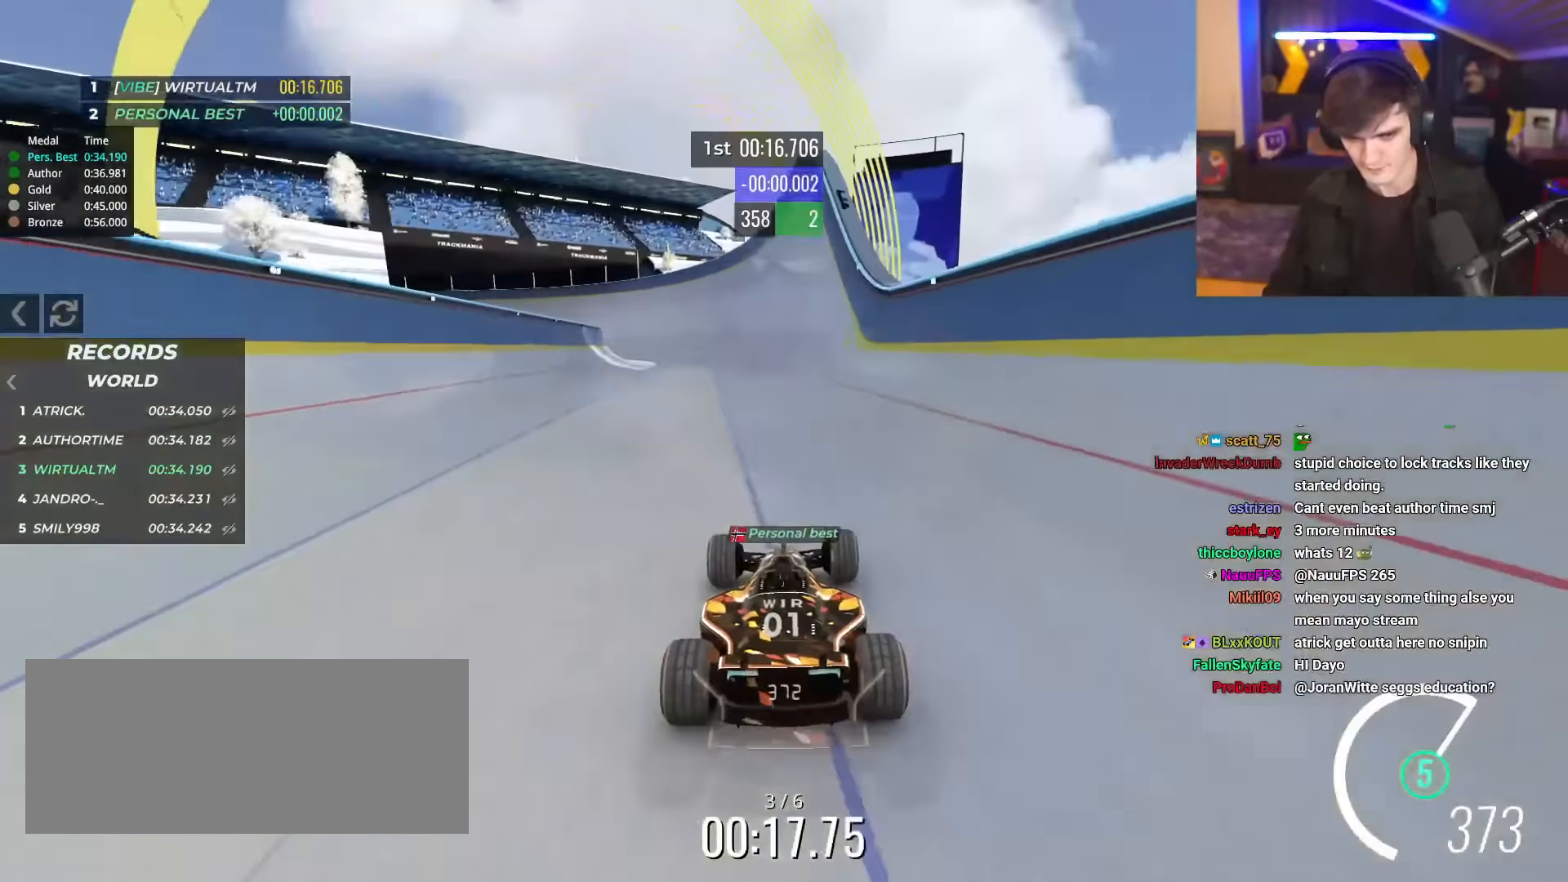
{"keys": ["up"], "events": []}
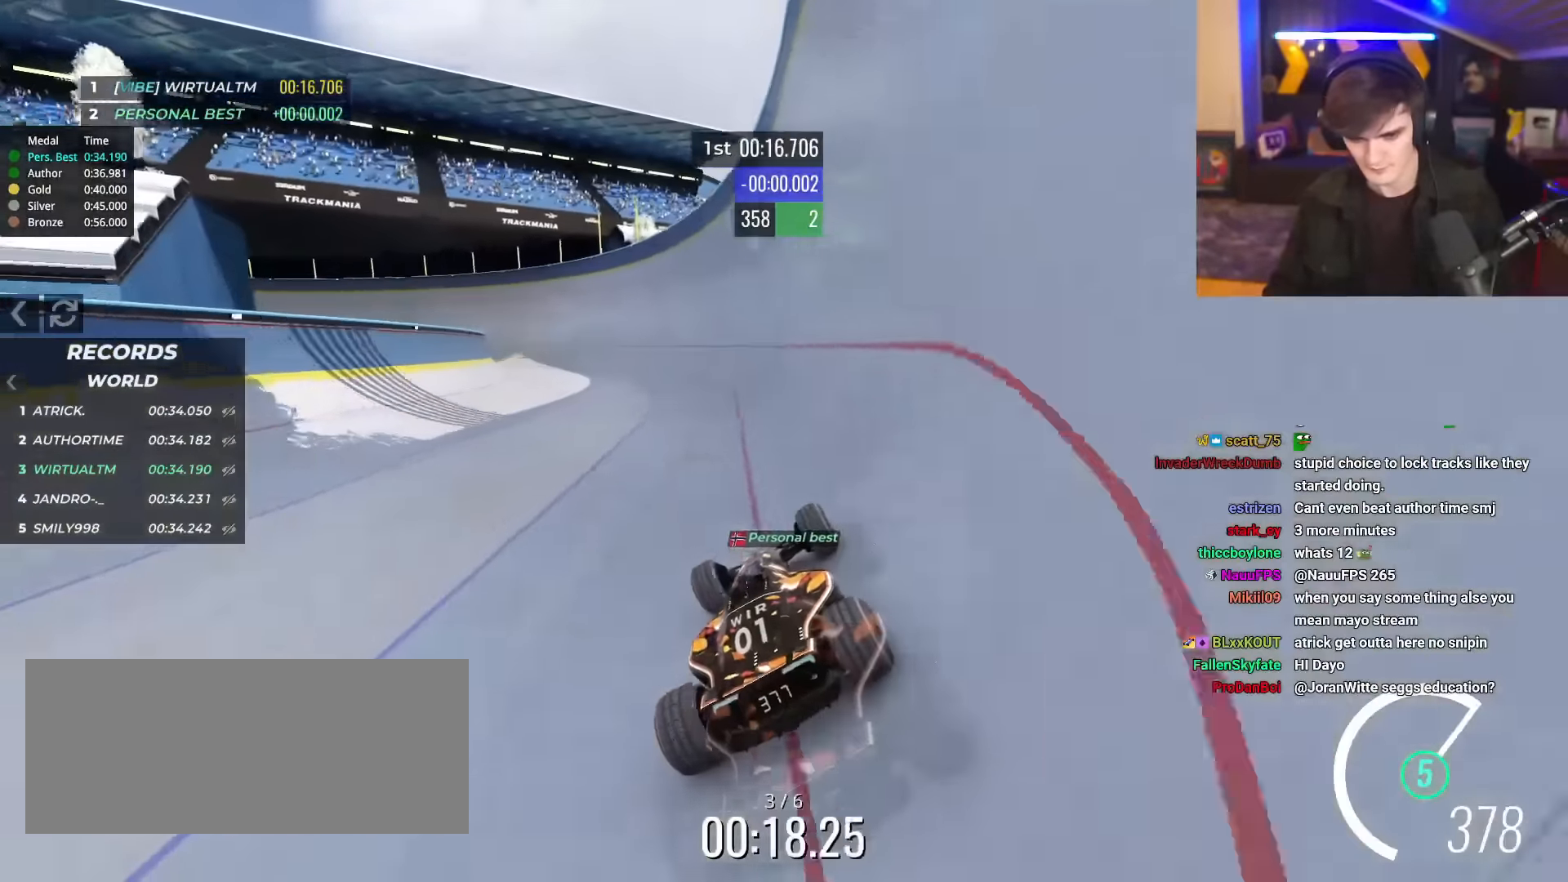
{"keys": ["left", "up"], "events": [[167, "left", "down"]]}
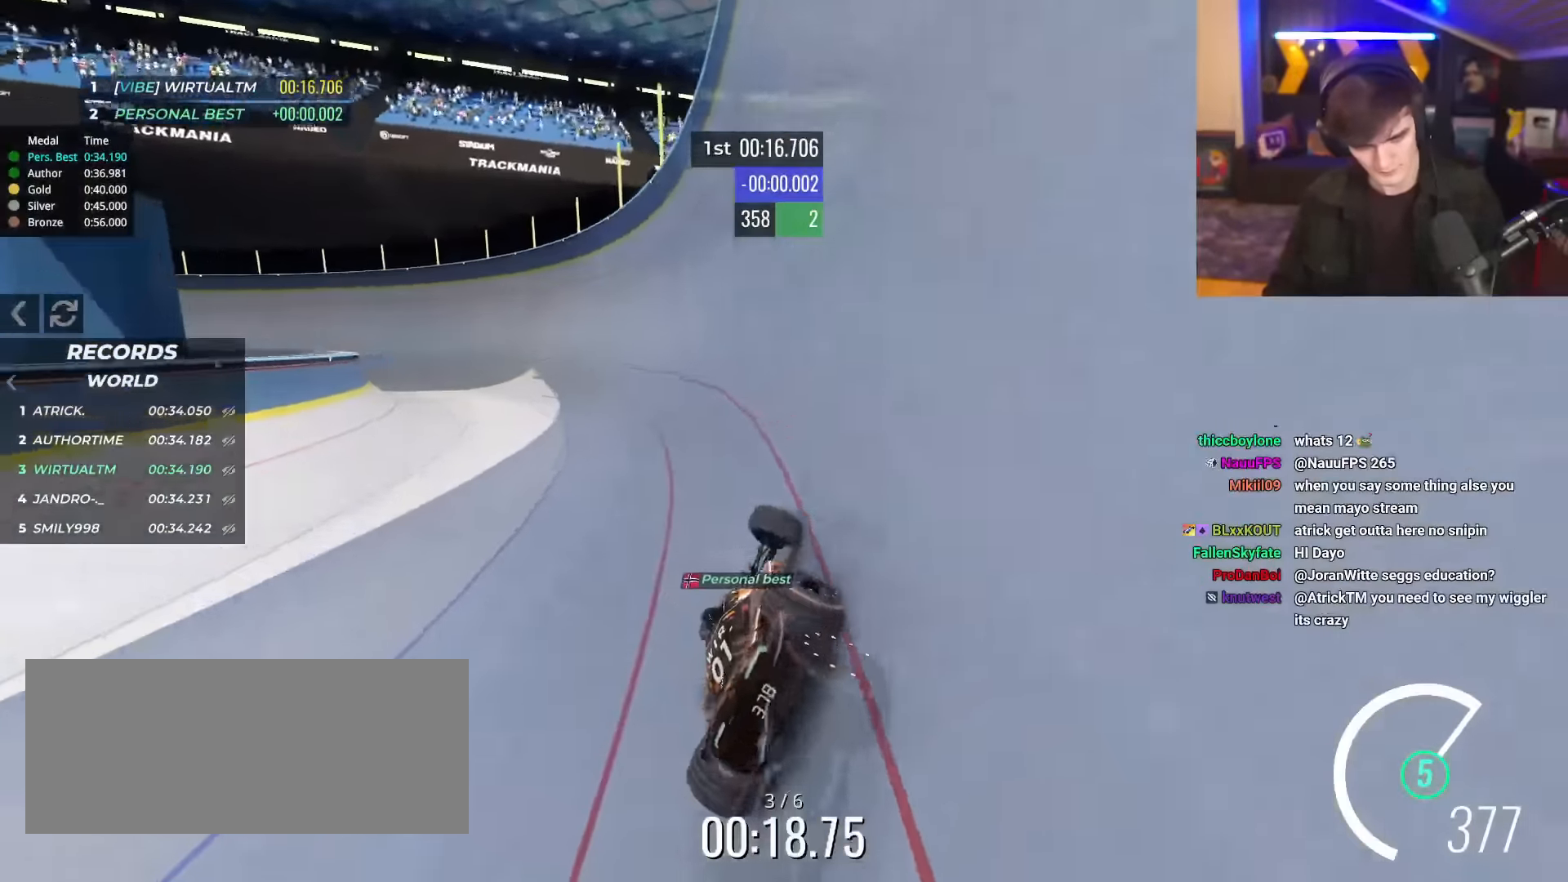
{"keys": ["left", "up"], "events": []}
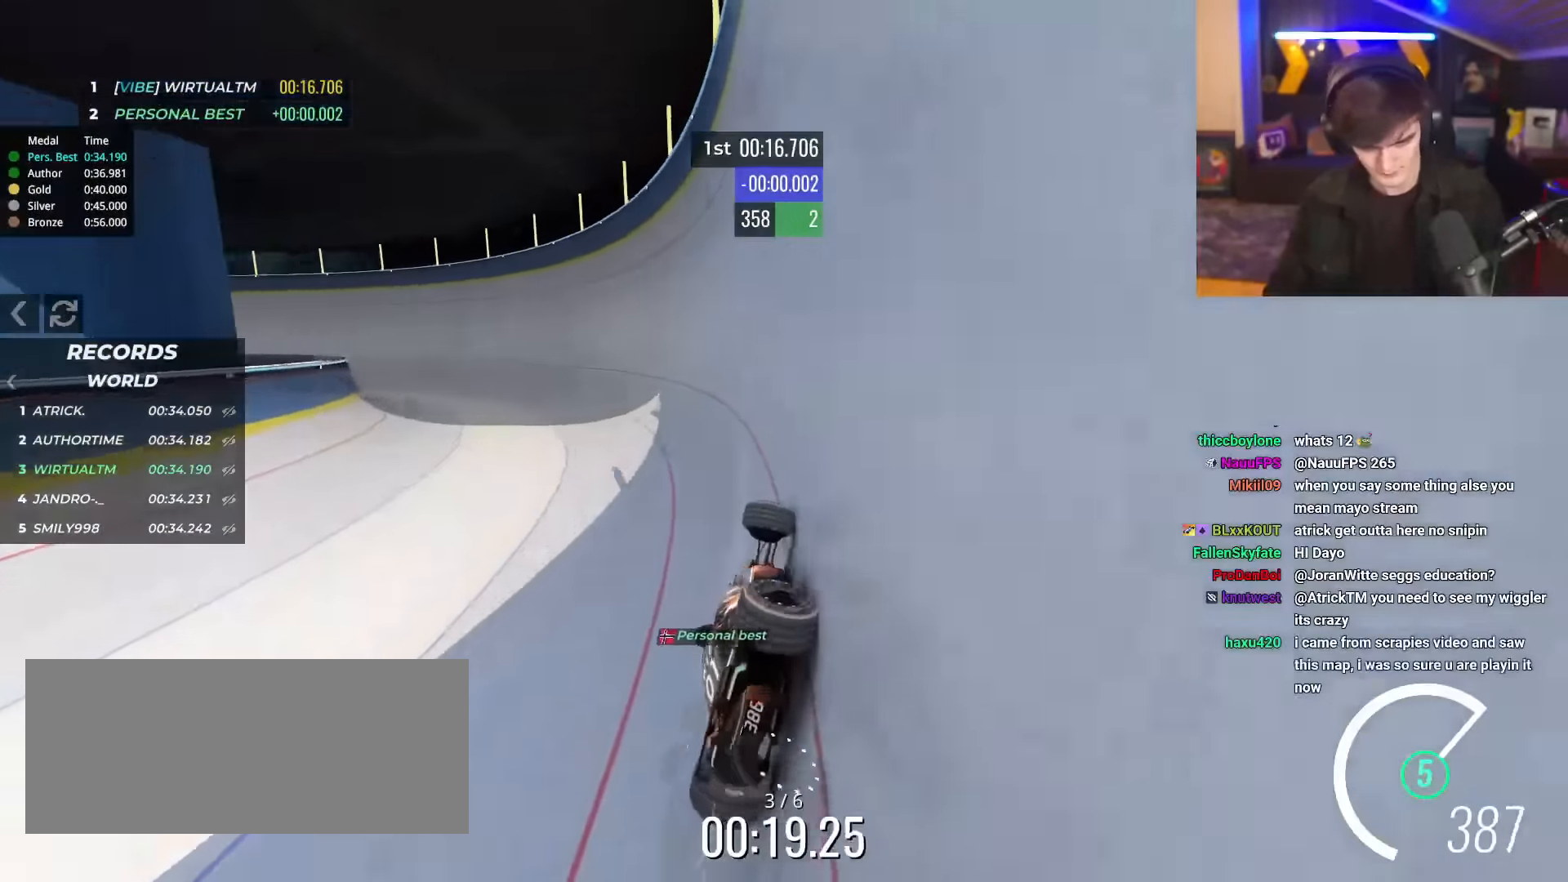
{"keys": ["left", "up"], "events": []}